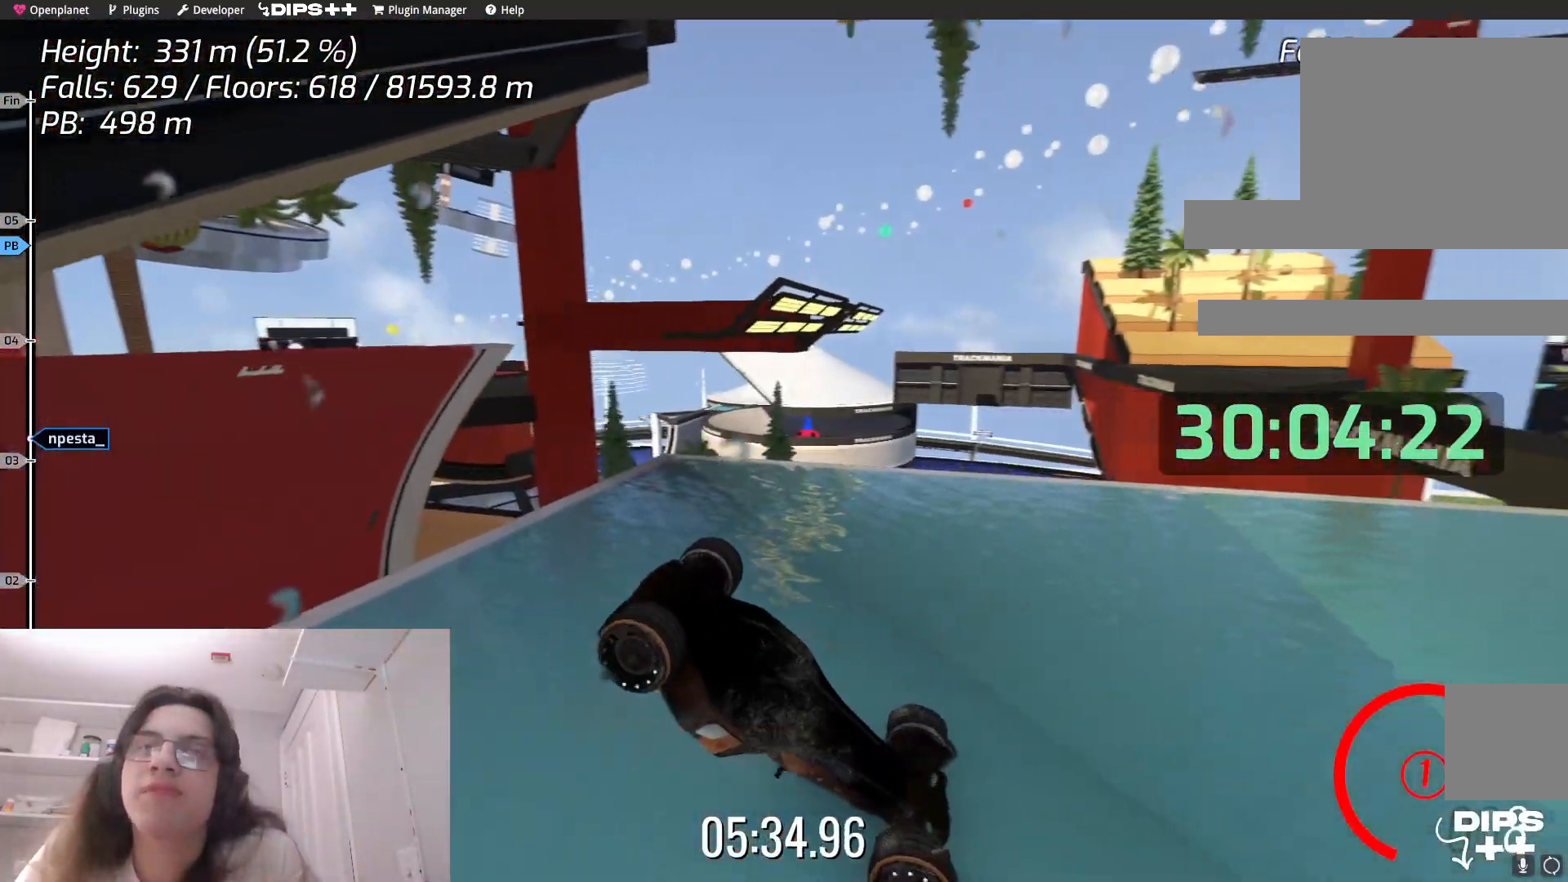
Gameplay with keyboard; each line is a JSON object with the keys held at the frame after it. "events" lists presses ("down") and releases ("up") of "down", "left", "right" and "up" between this image and that frame as [ms after this image, input, new state], when the widget could be followed in between. No other keys are recorded. Mouse input is not recorded.
{"keys": [], "events": []}
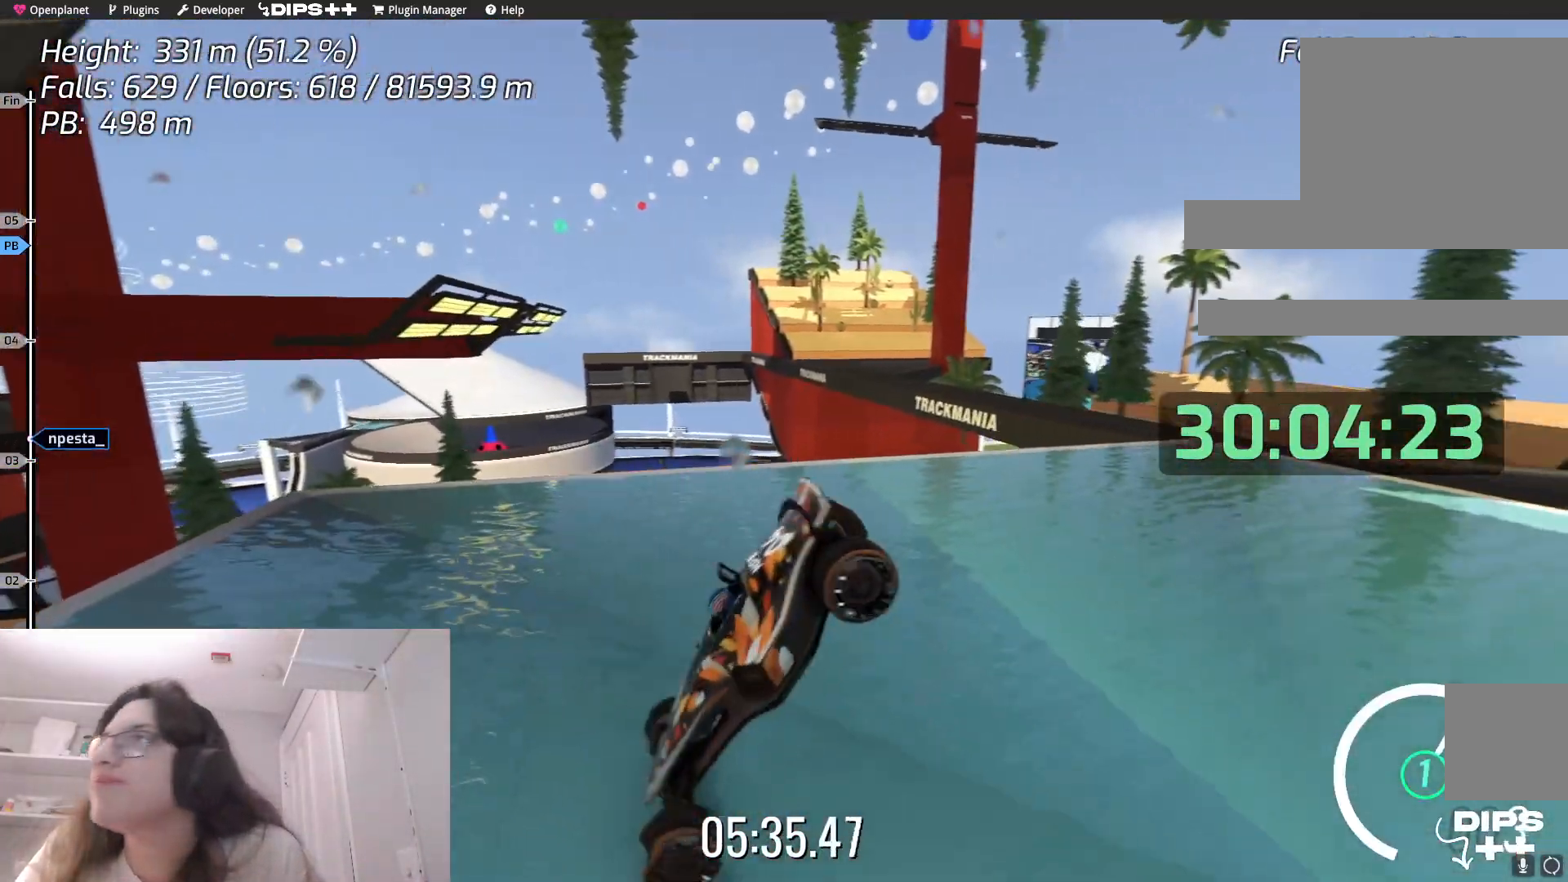
{"keys": [], "events": []}
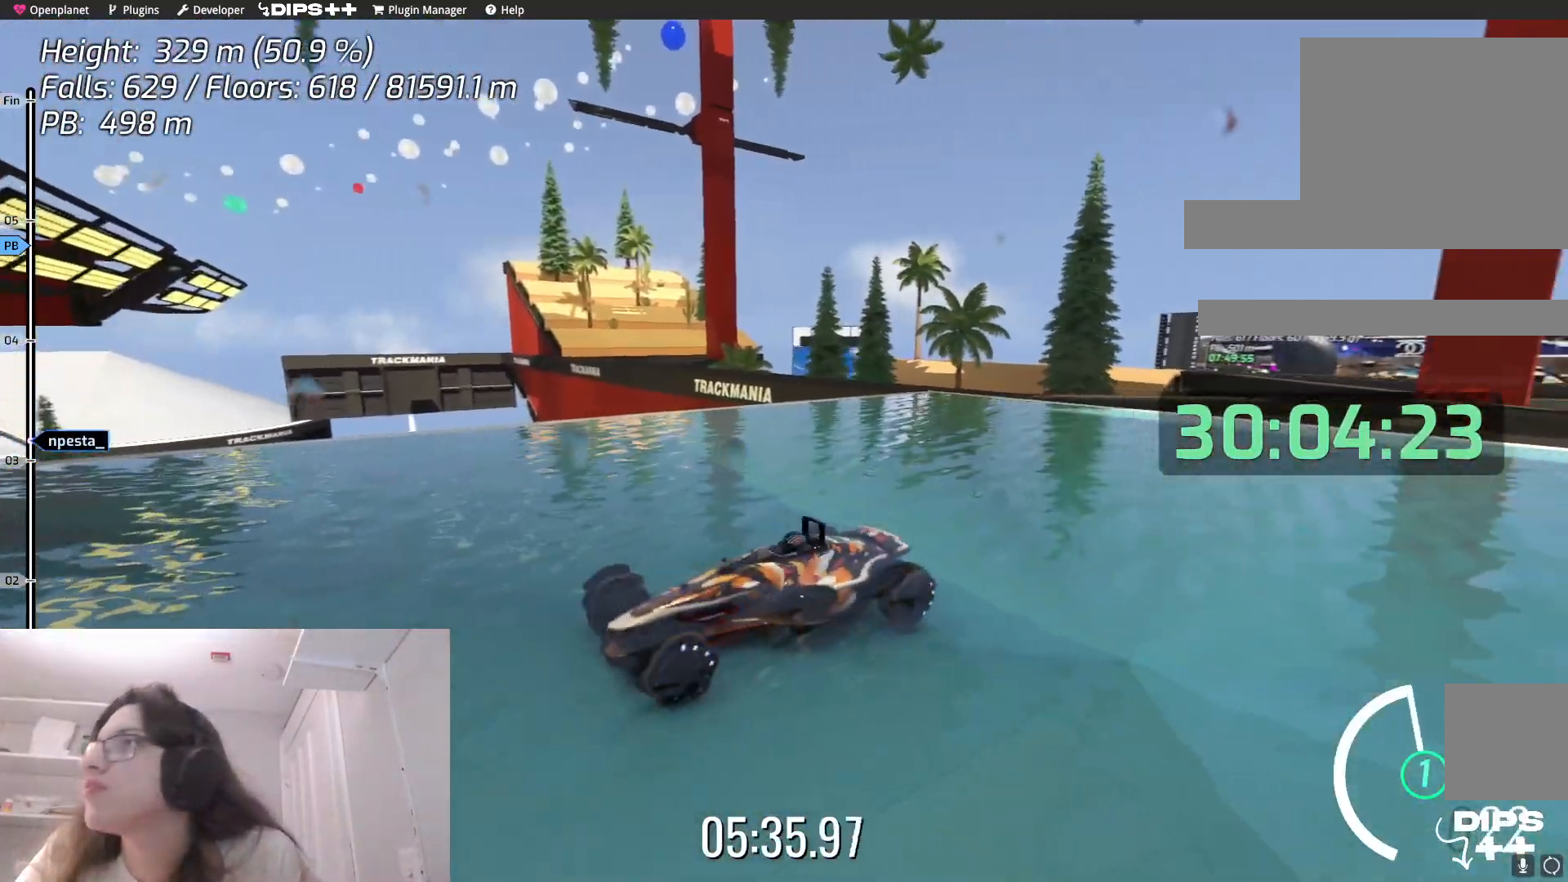
{"keys": [], "events": []}
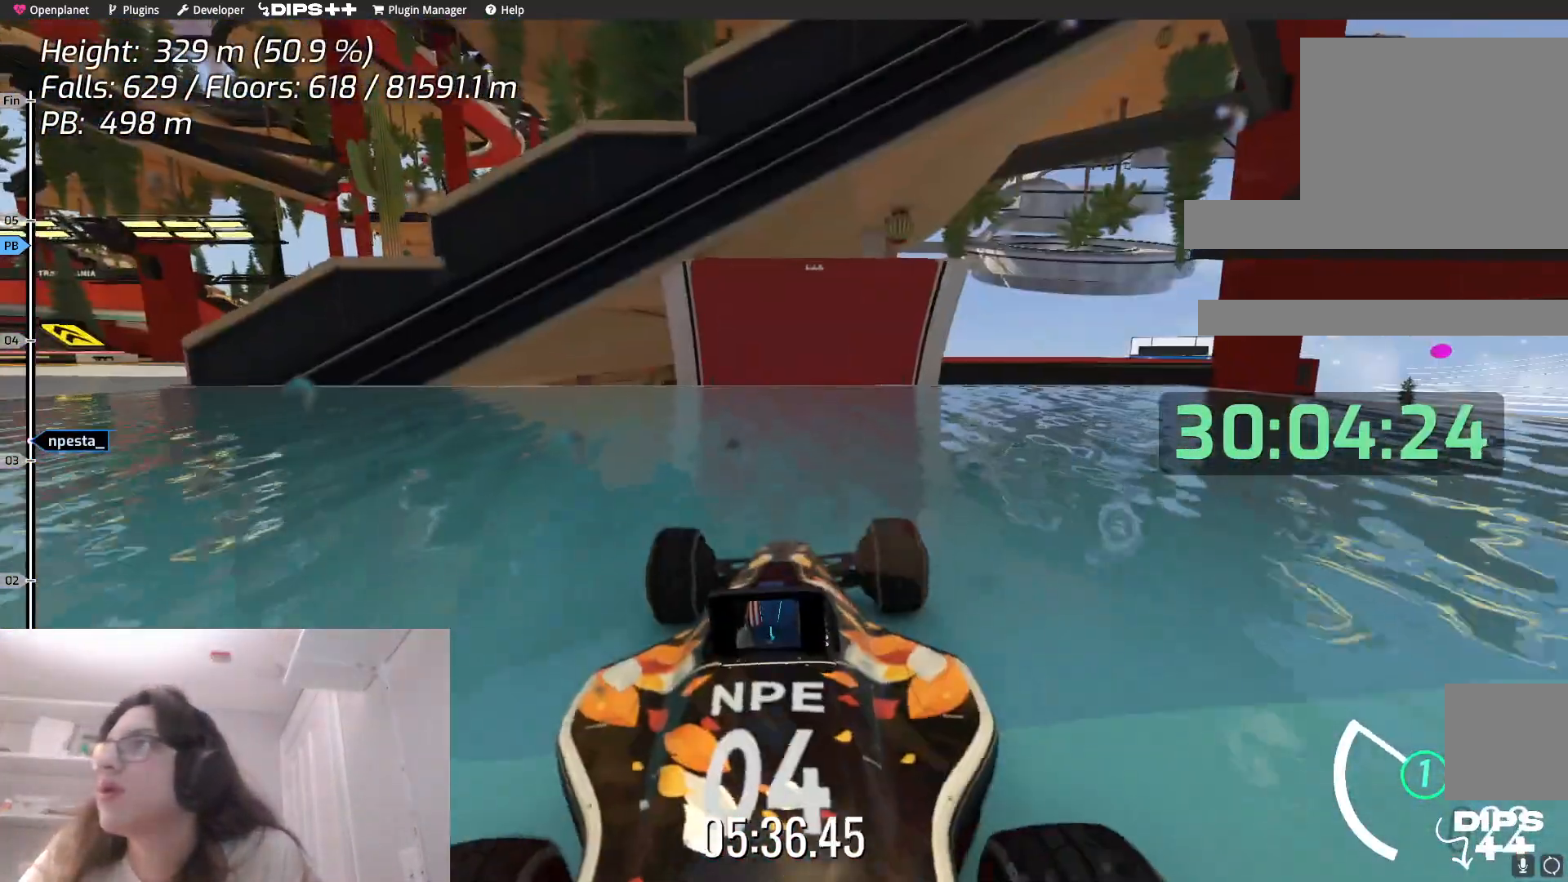
{"keys": ["left"], "events": [[483, "left", "down"]]}
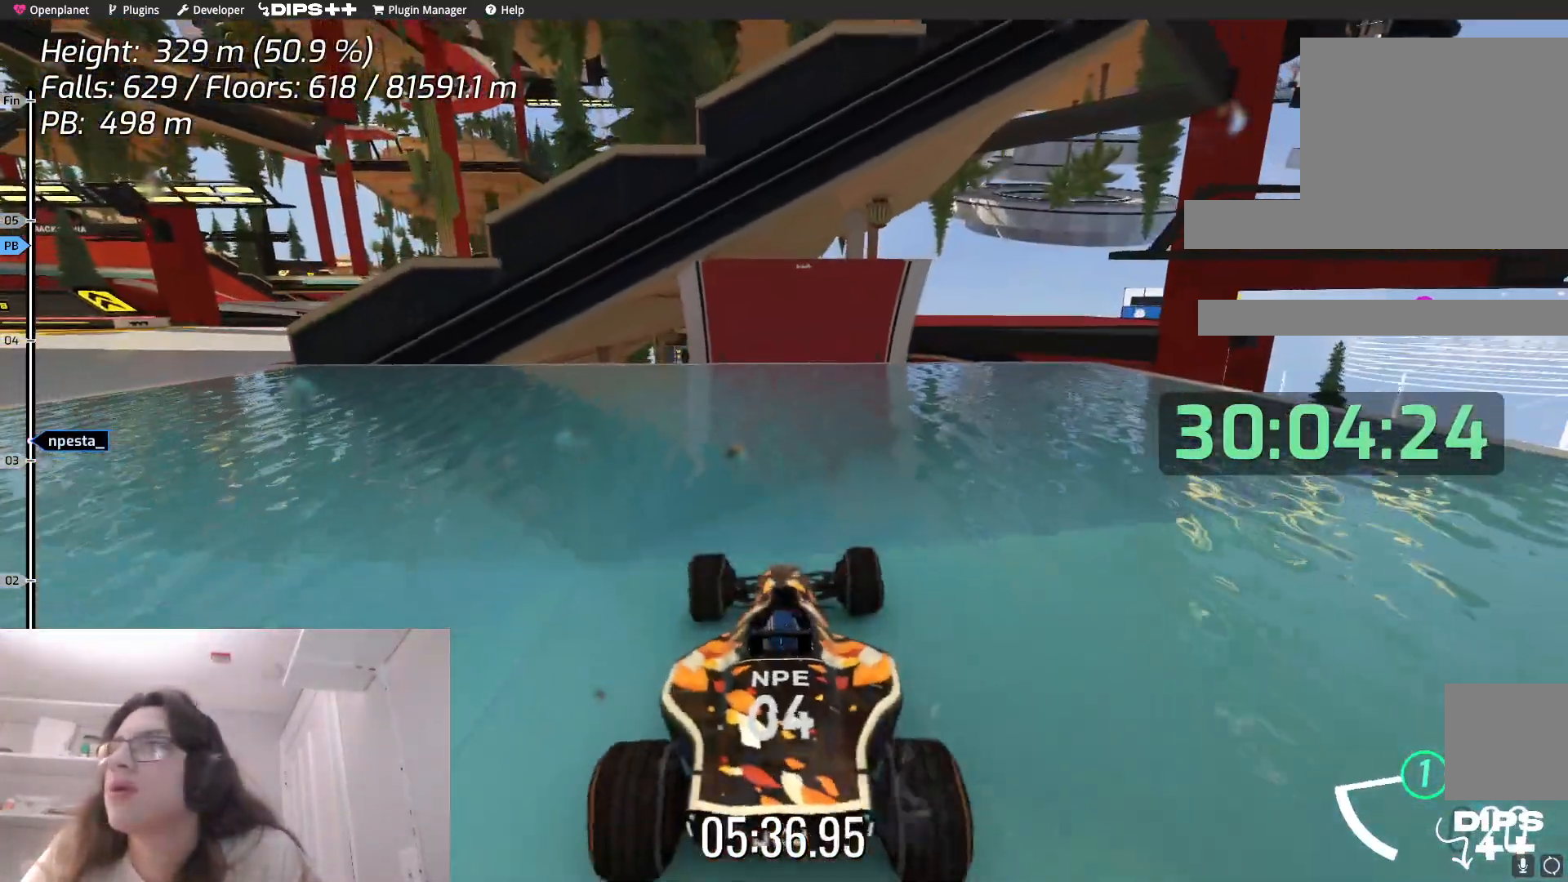
{"keys": ["left", "up"], "events": [[67, "up", "down"]]}
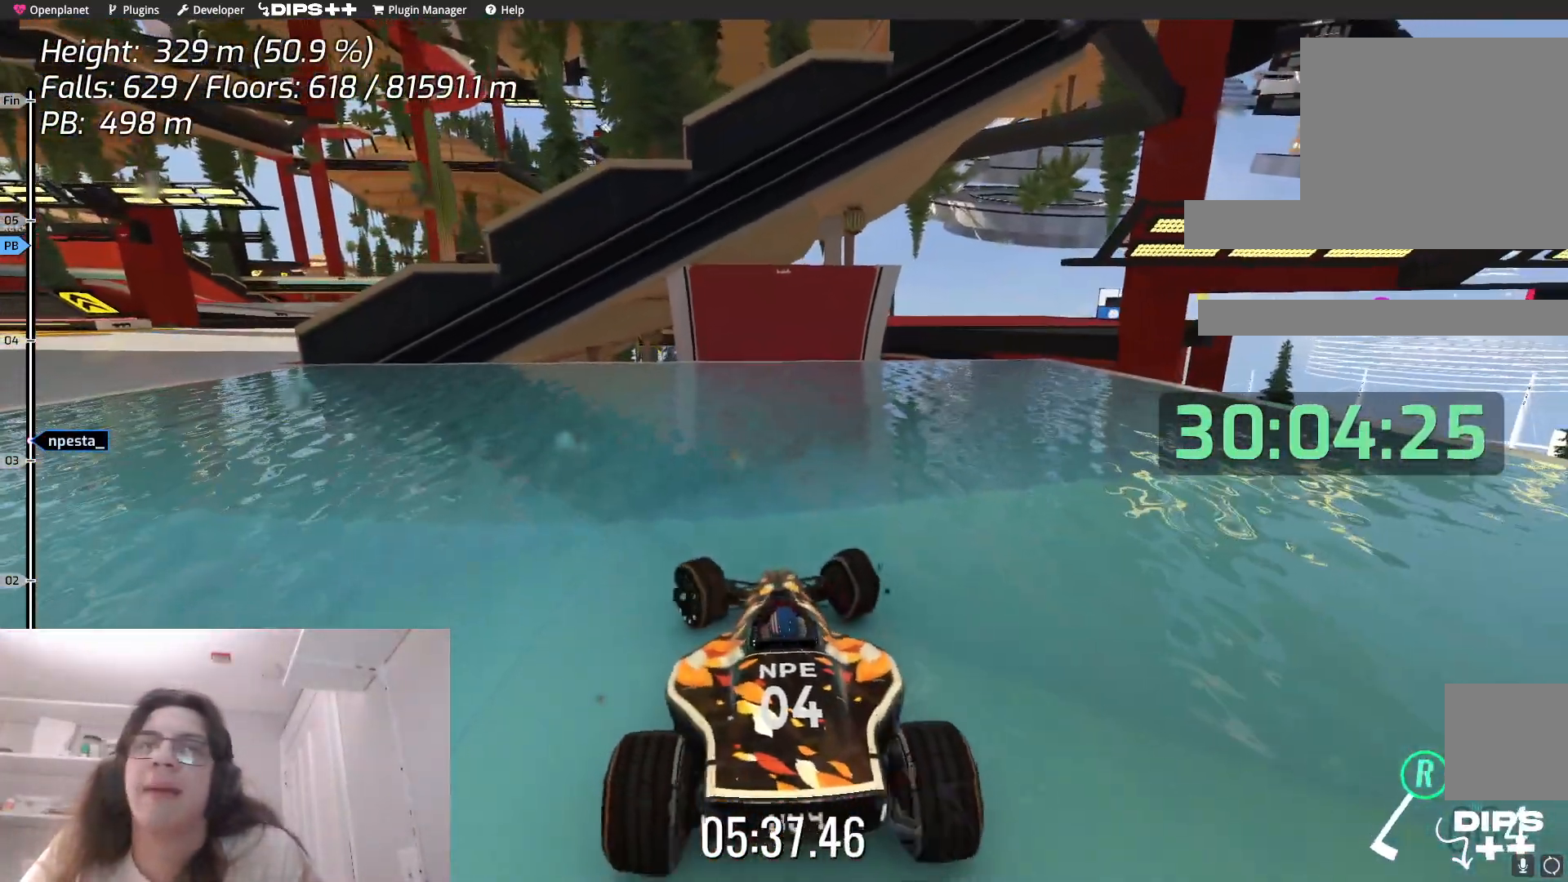
{"keys": ["left", "up"], "events": []}
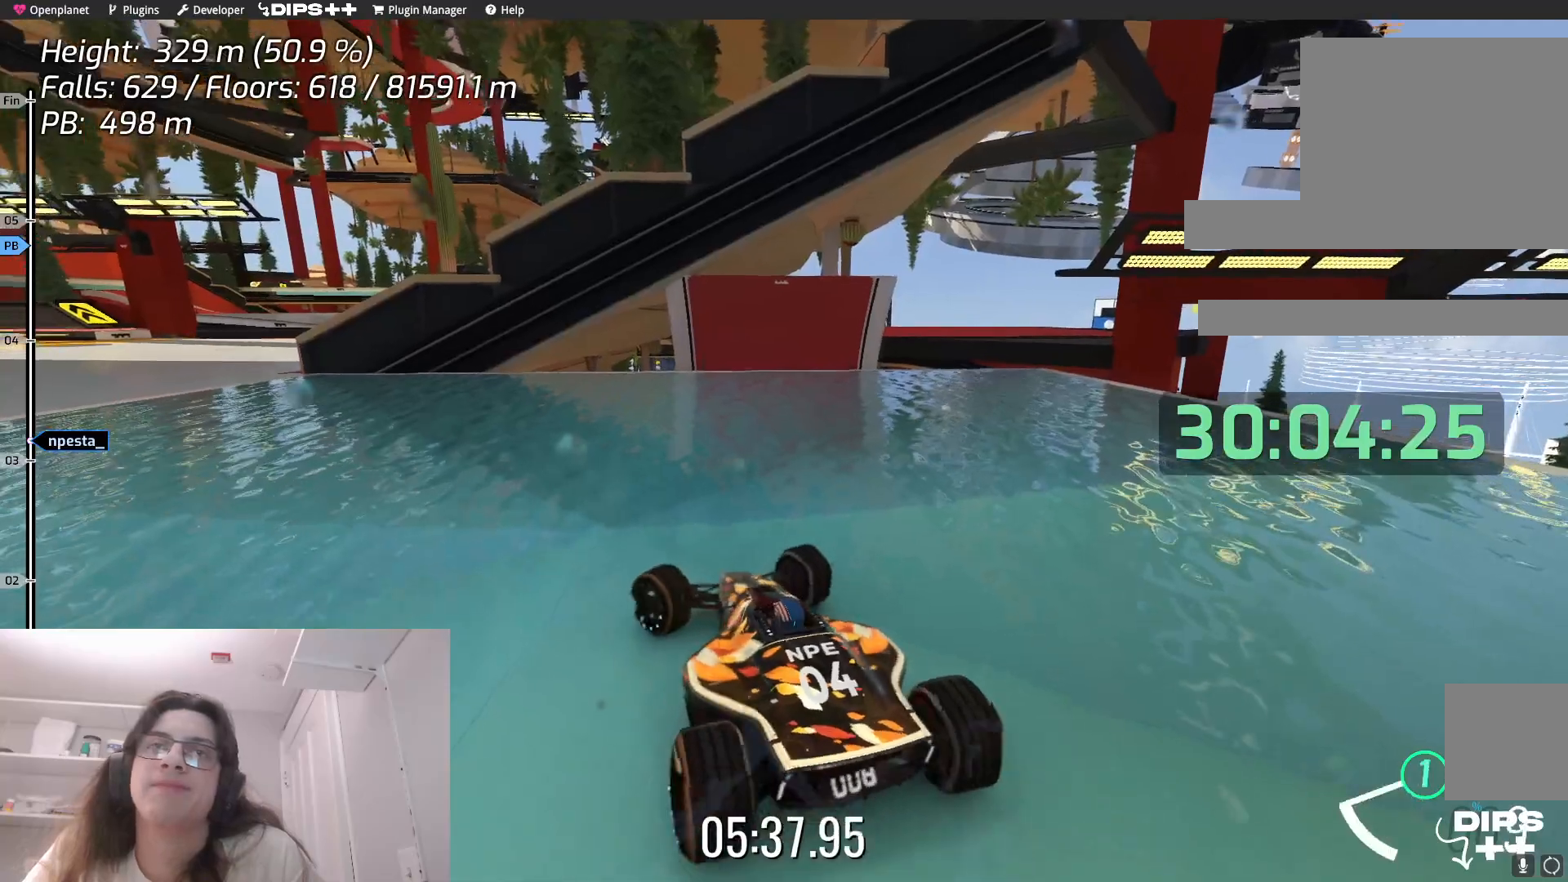
{"keys": ["left", "up"], "events": []}
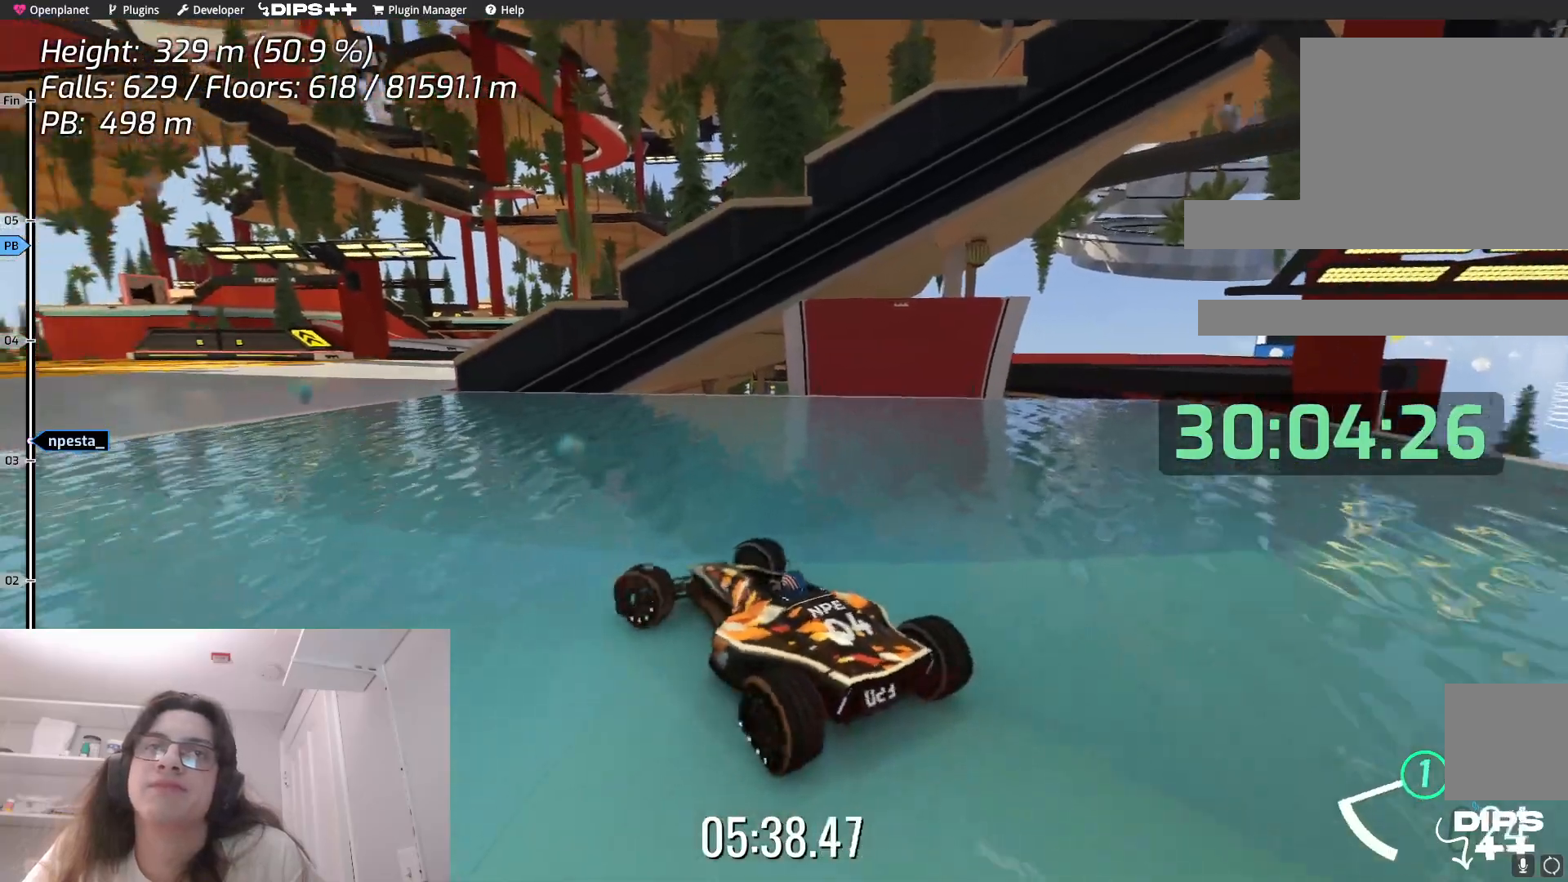
{"keys": ["right"], "events": [[133, "left", "up"], [383, "up", "up"], [500, "right", "down"]]}
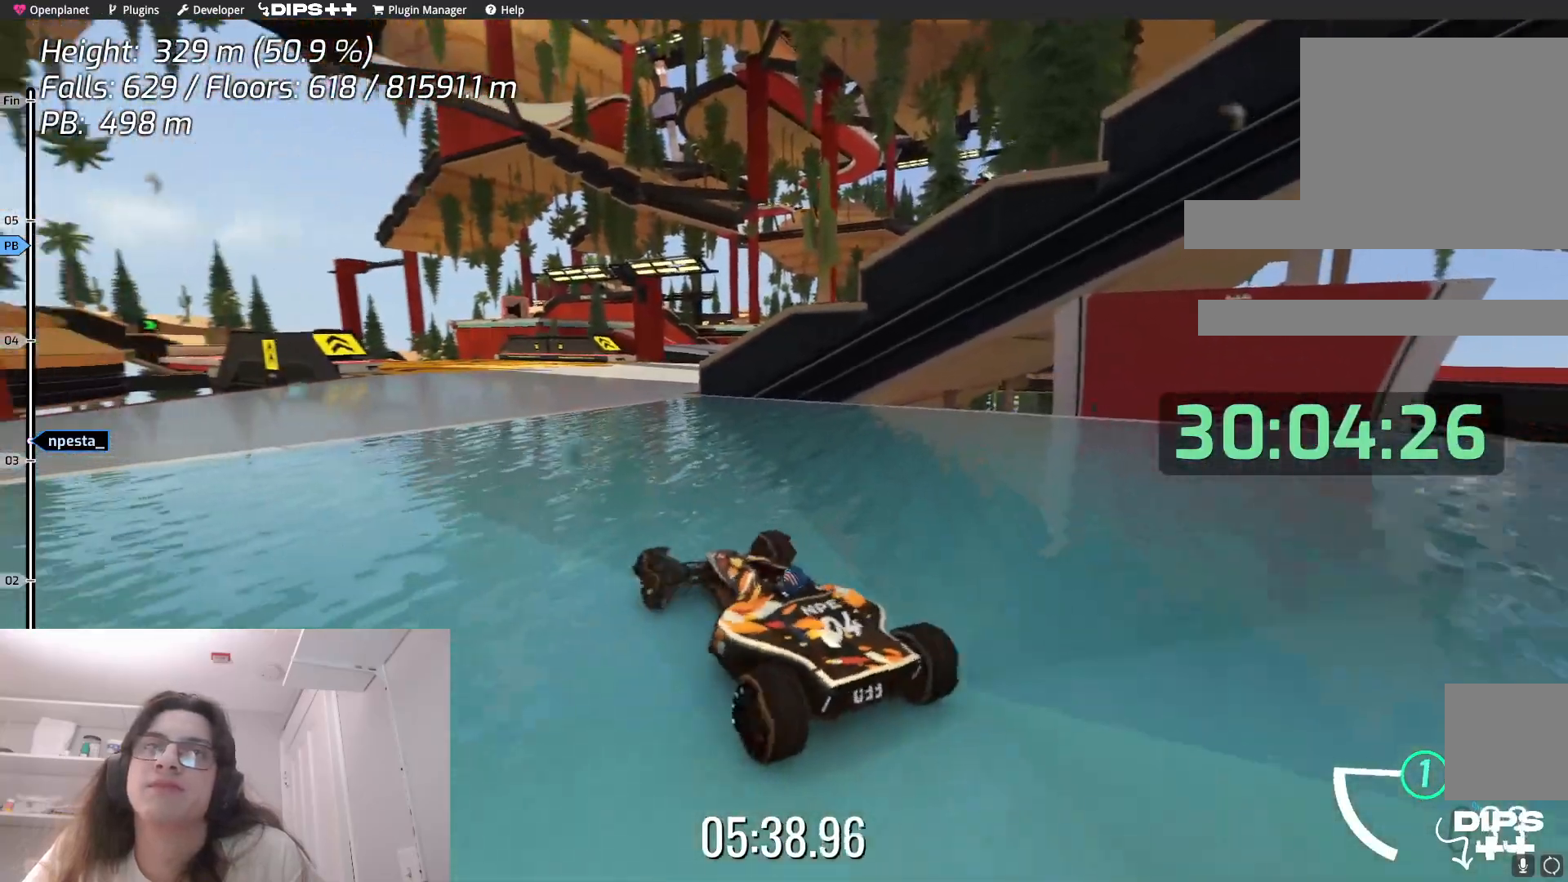
{"keys": ["up"], "events": [[183, "right", "up"], [383, "up", "down"]]}
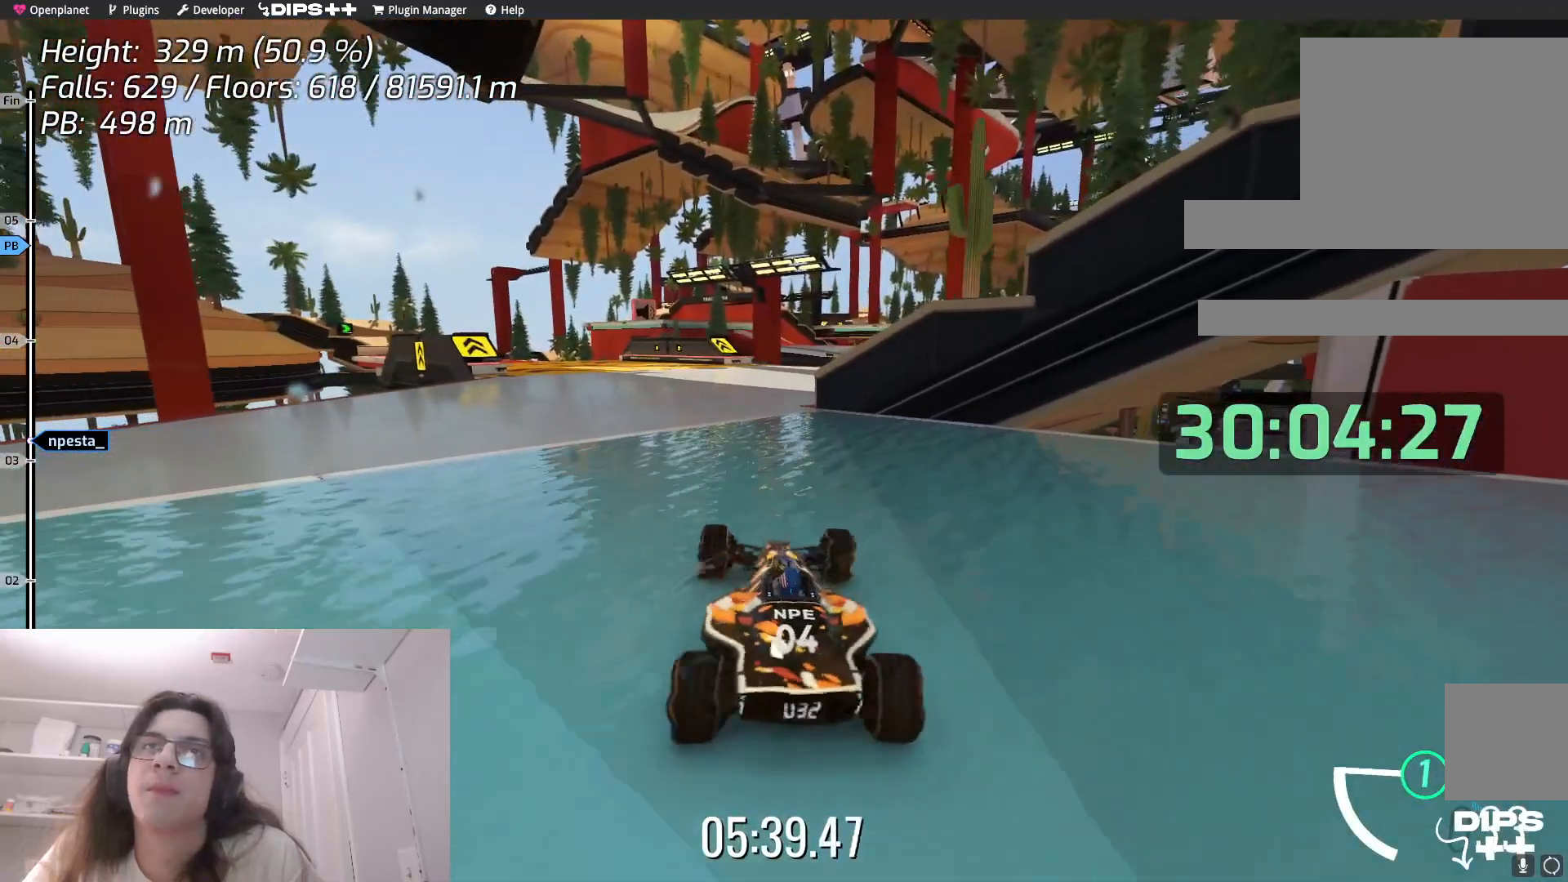
{"keys": ["right"], "events": [[233, "up", "up"], [483, "right", "down"]]}
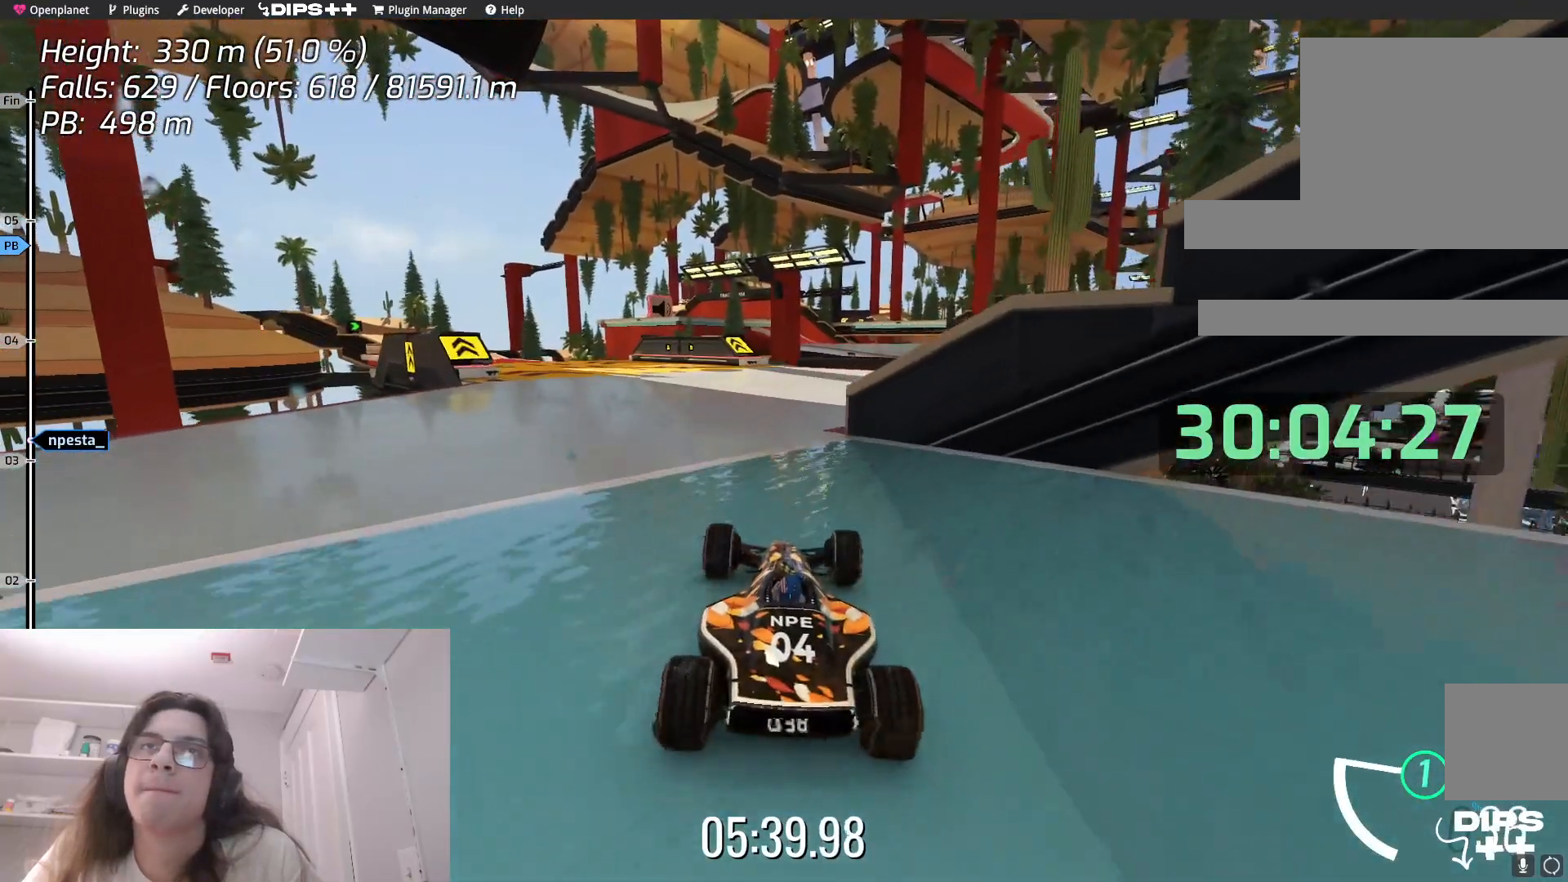
{"keys": ["up"], "events": [[100, "right", "up"], [217, "left", "down"], [333, "left", "up"], [483, "up", "down"]]}
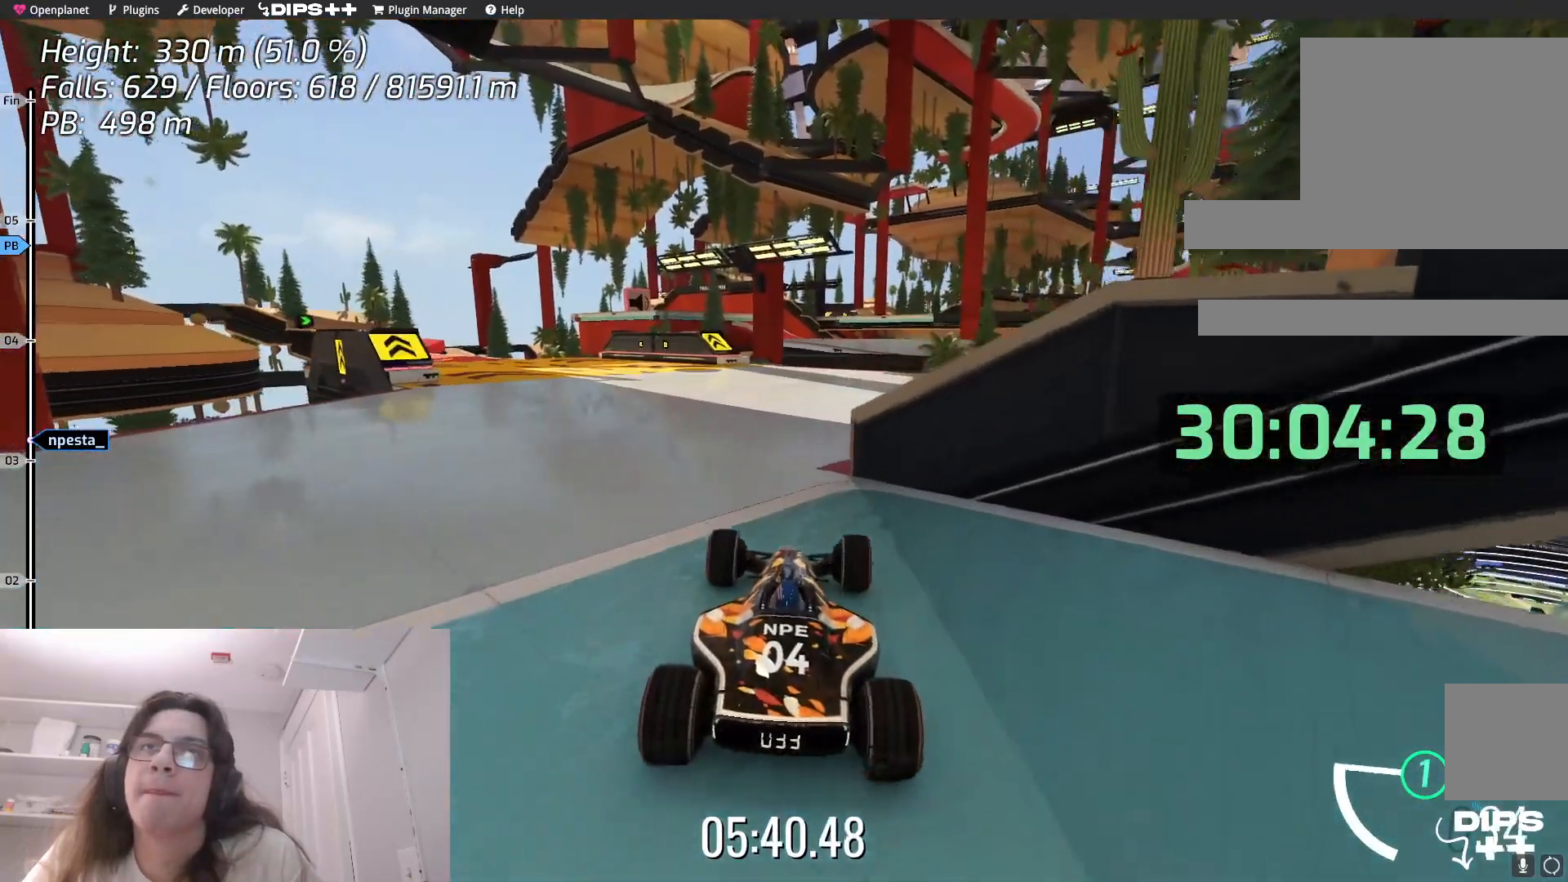
{"keys": [], "events": [[50, "left", "down"], [133, "left", "up"], [167, "up", "up"]]}
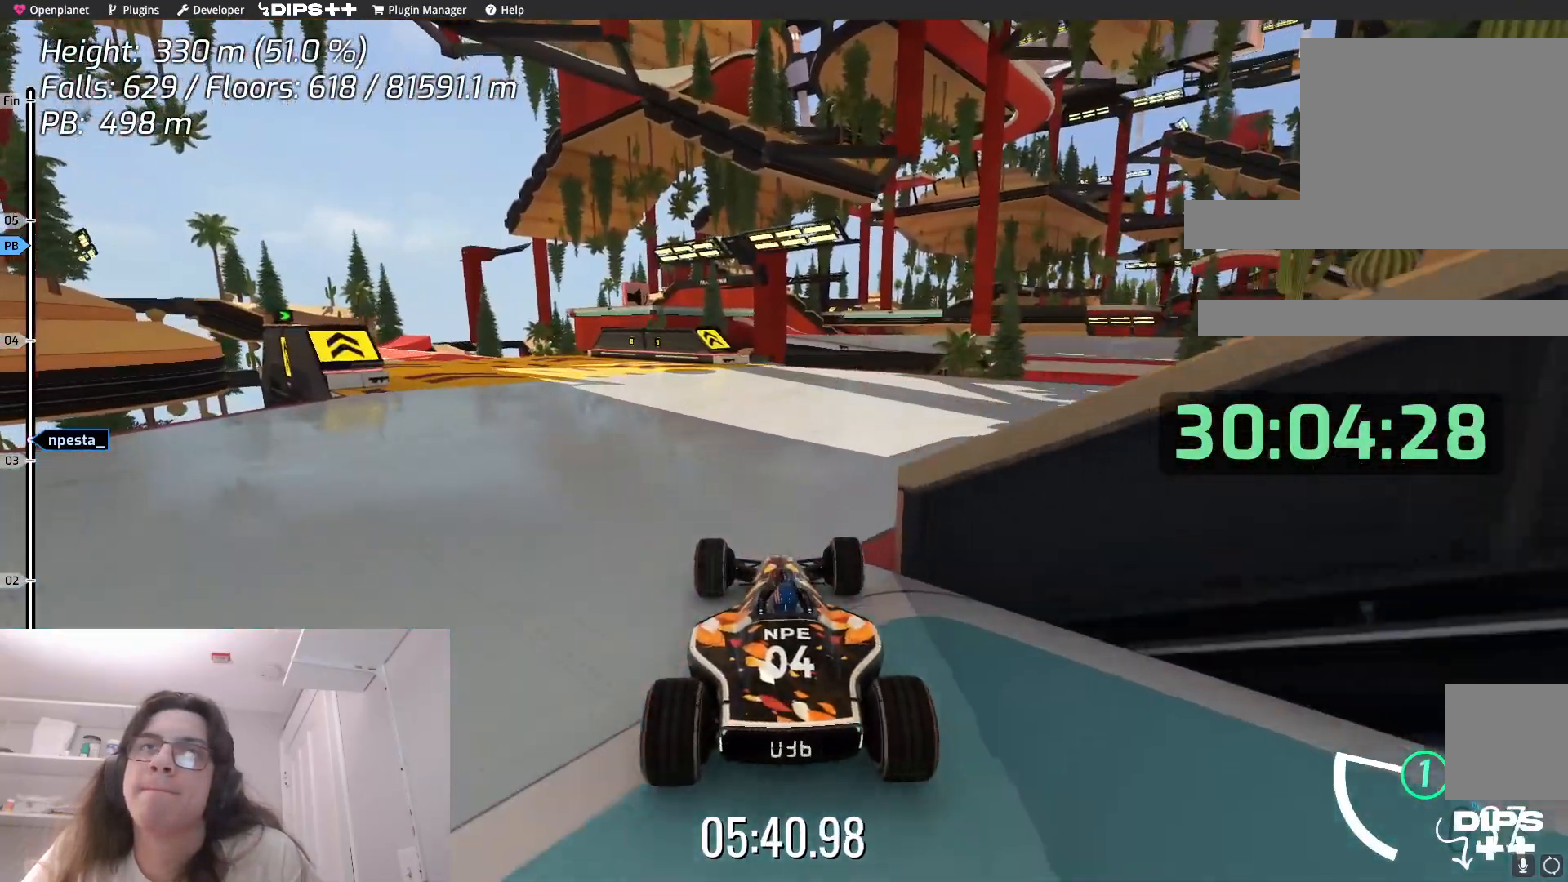
{"keys": [], "events": [[200, "left", "down"], [500, "left", "up"]]}
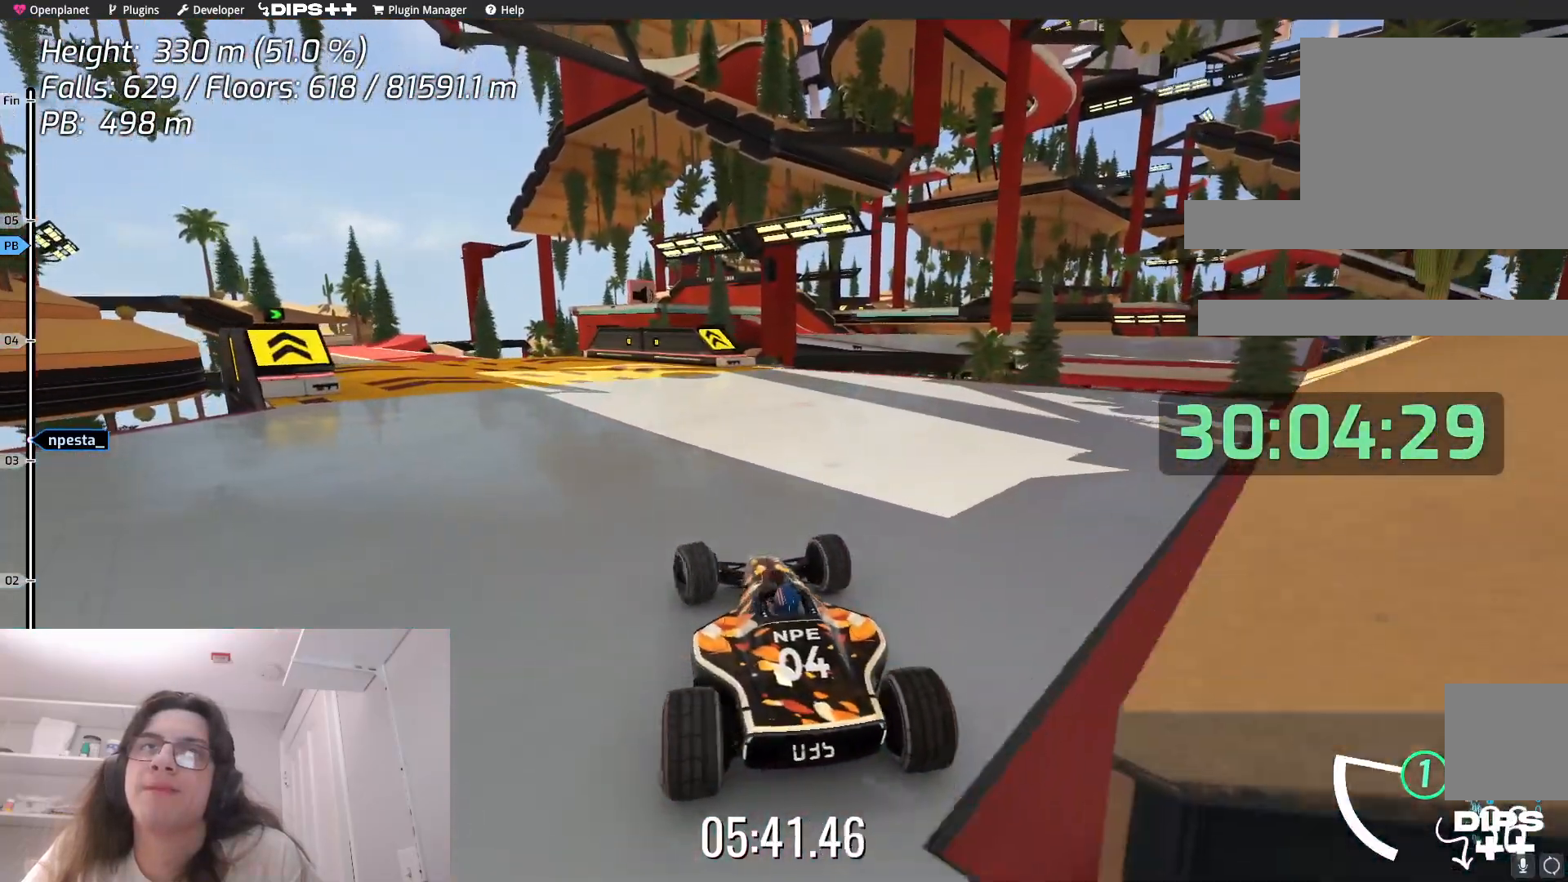
{"keys": ["down"], "events": [[317, "down", "down"]]}
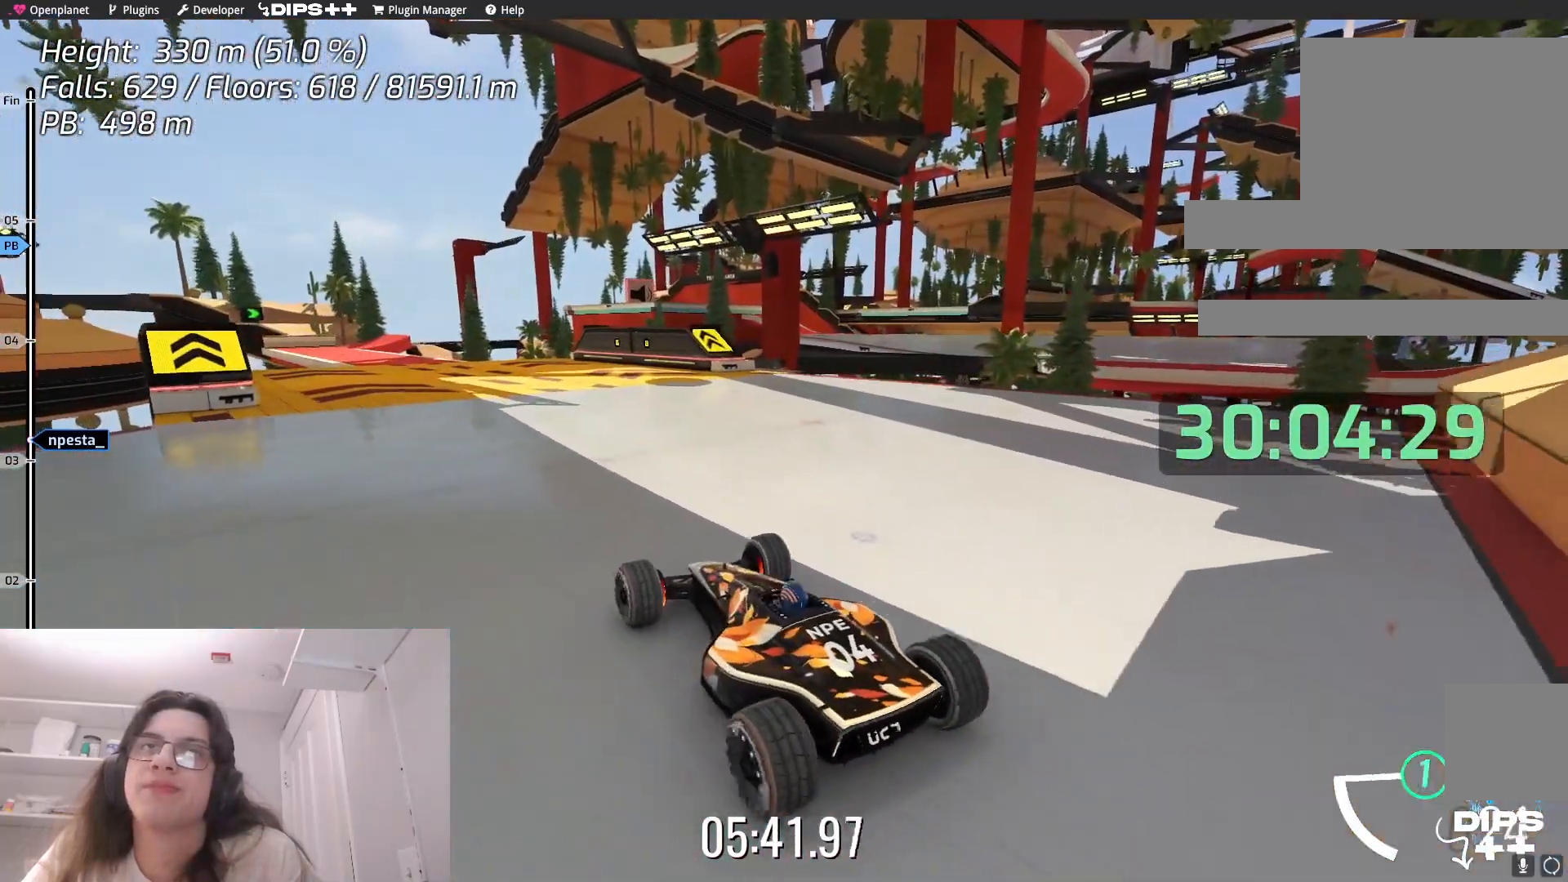
{"keys": [], "events": [[200, "down", "up"]]}
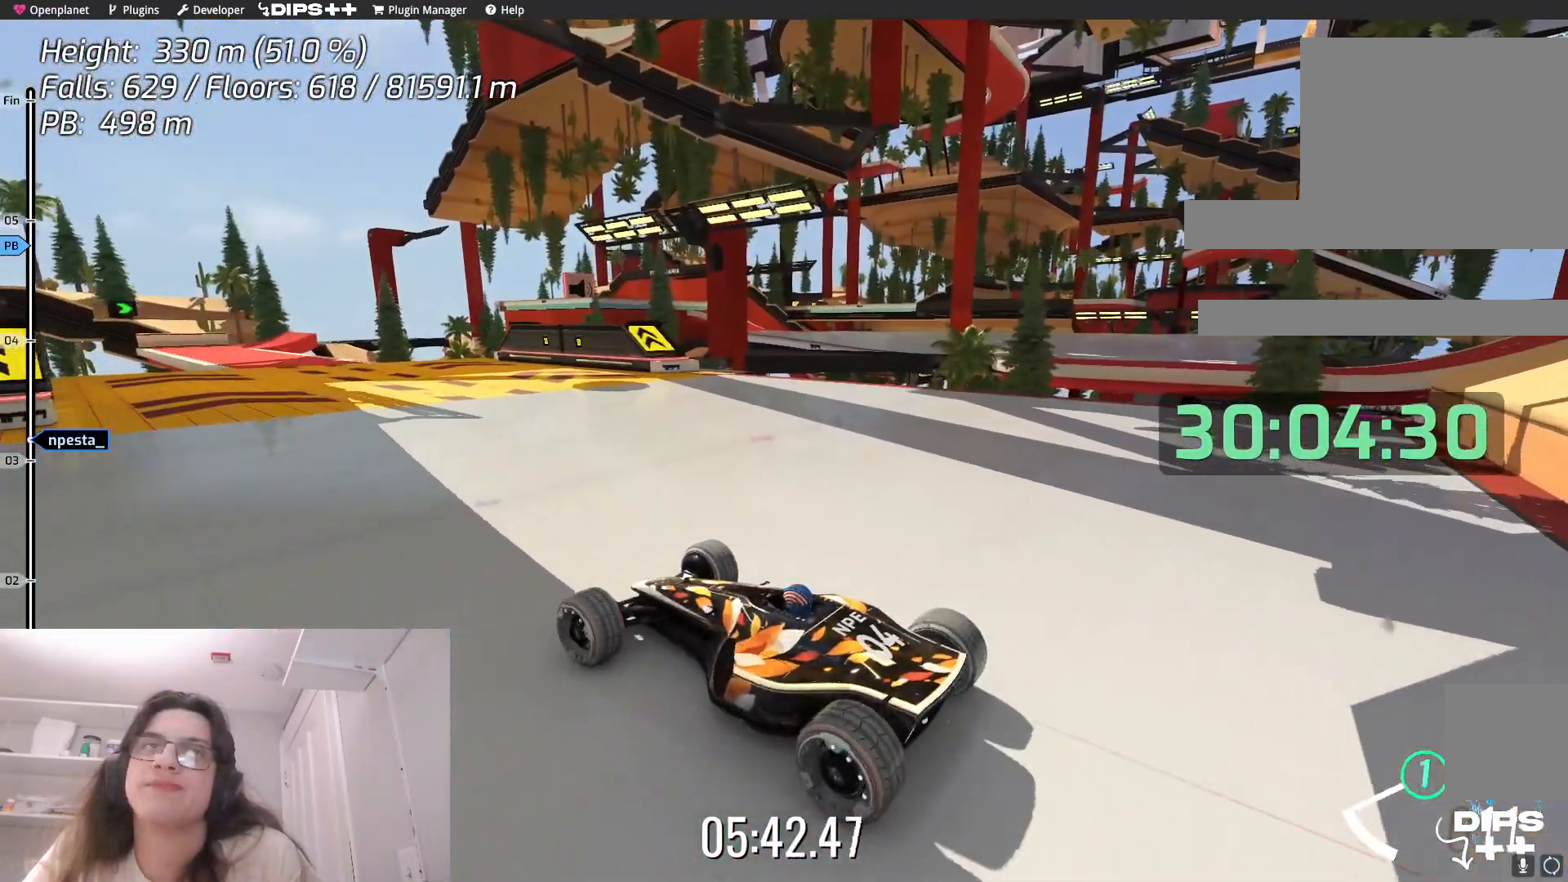
{"keys": [], "events": [[100, "down", "down"], [400, "down", "up"]]}
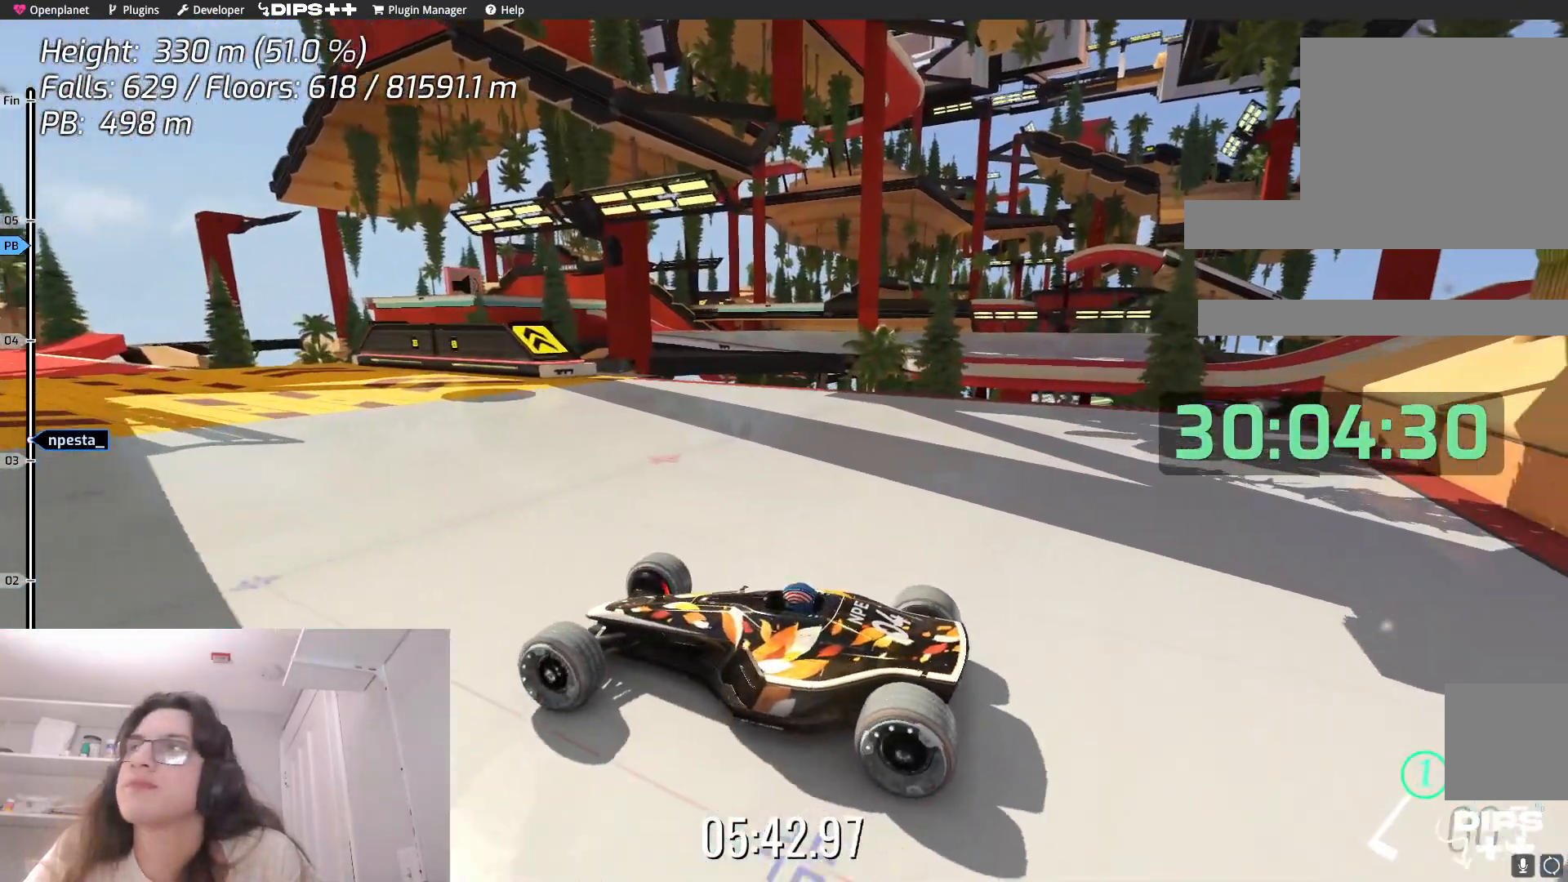
{"keys": [], "events": [[267, "down", "down"], [500, "down", "up"]]}
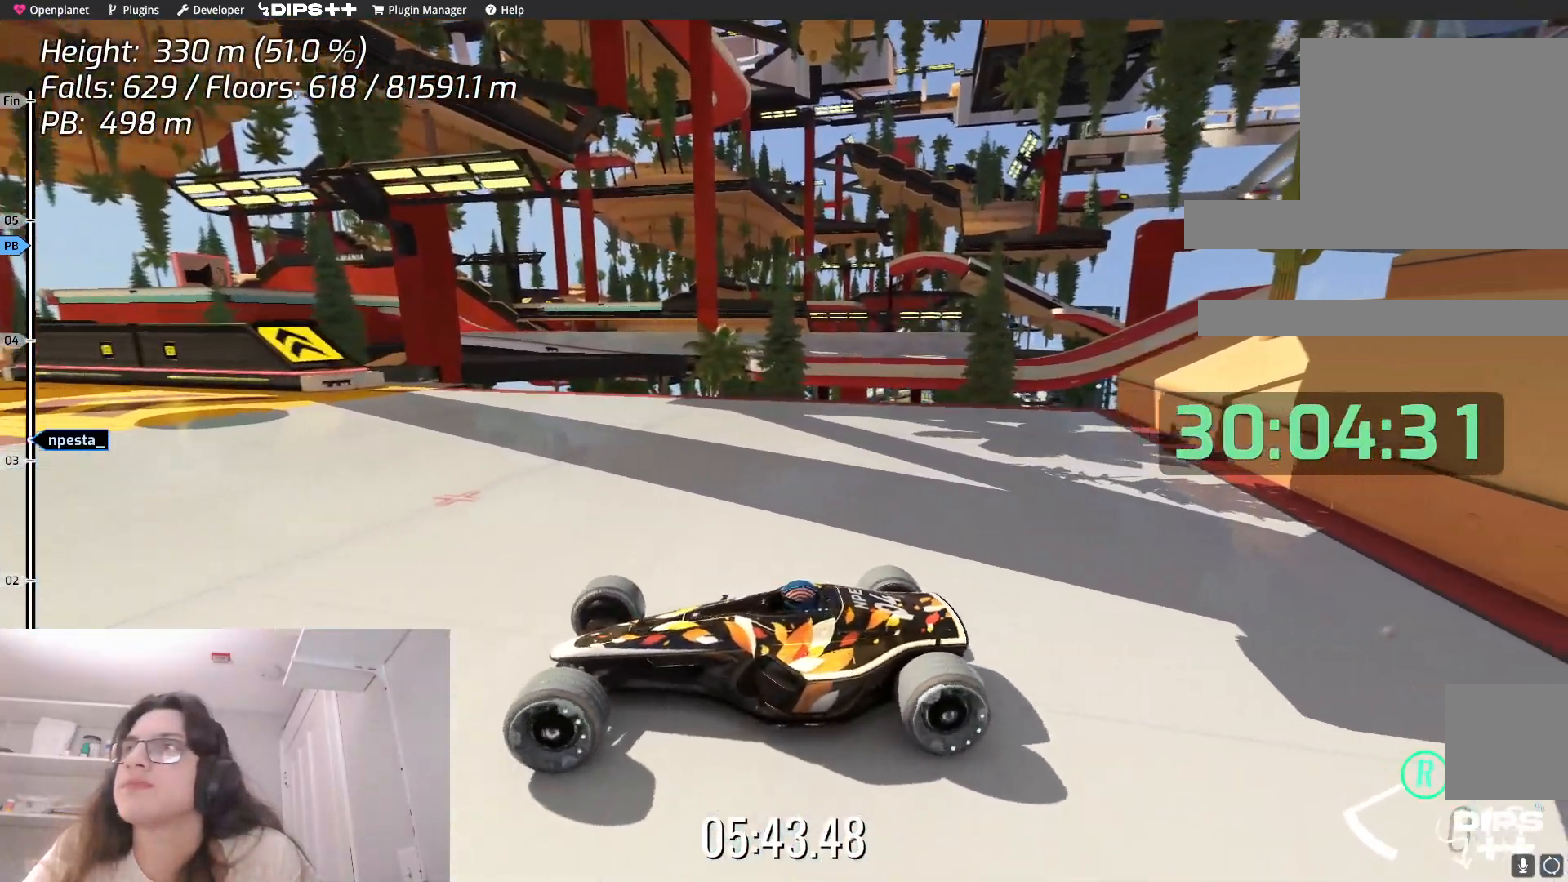
{"keys": [], "events": [[167, "down", "down"], [333, "down", "up"]]}
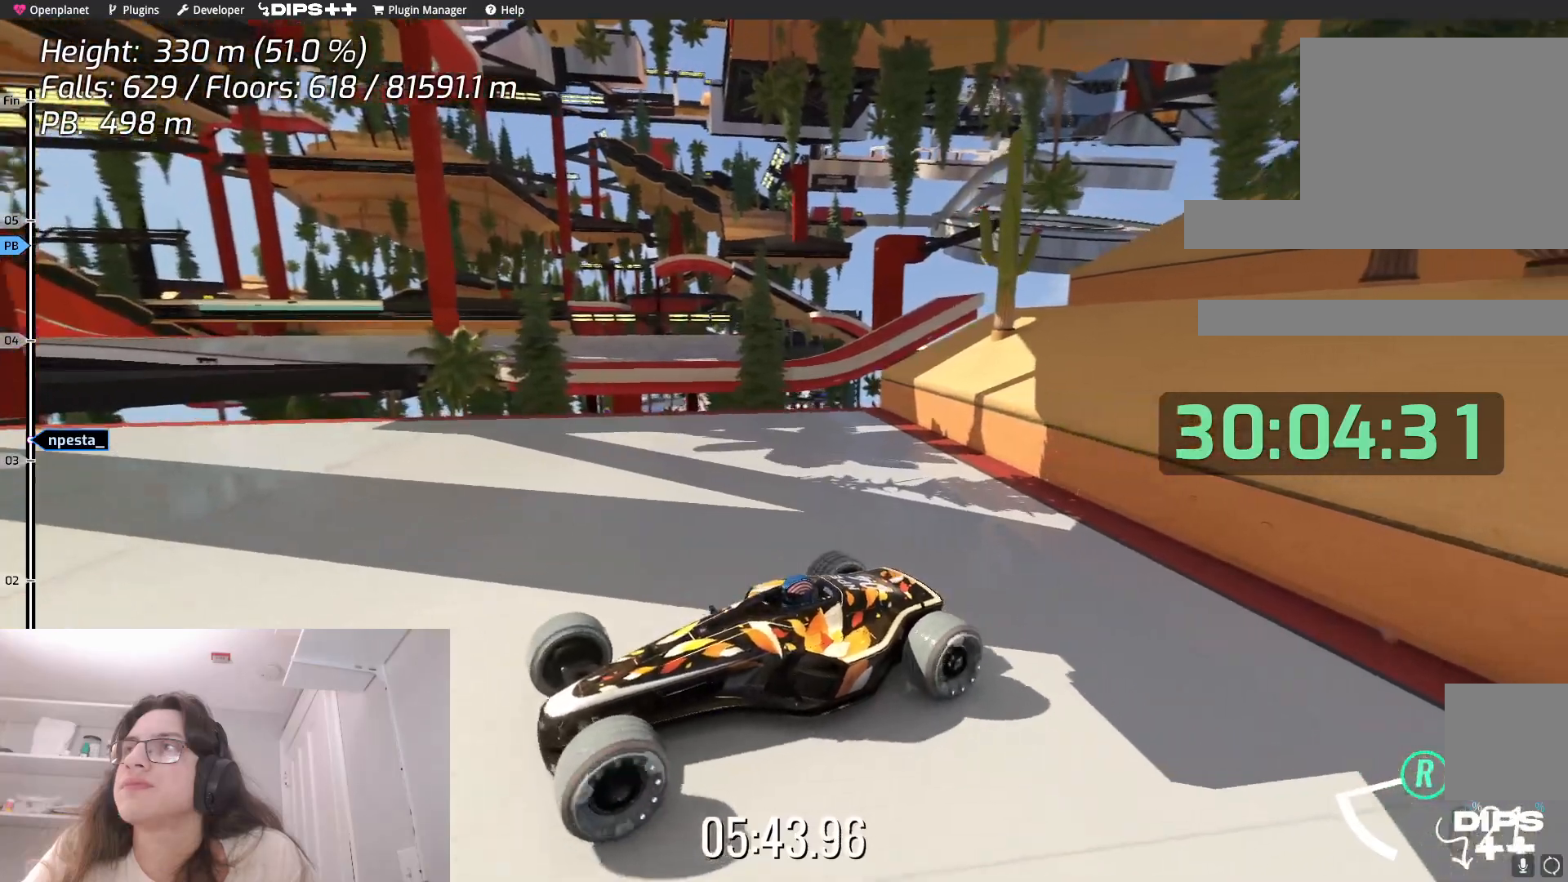
{"keys": [], "events": []}
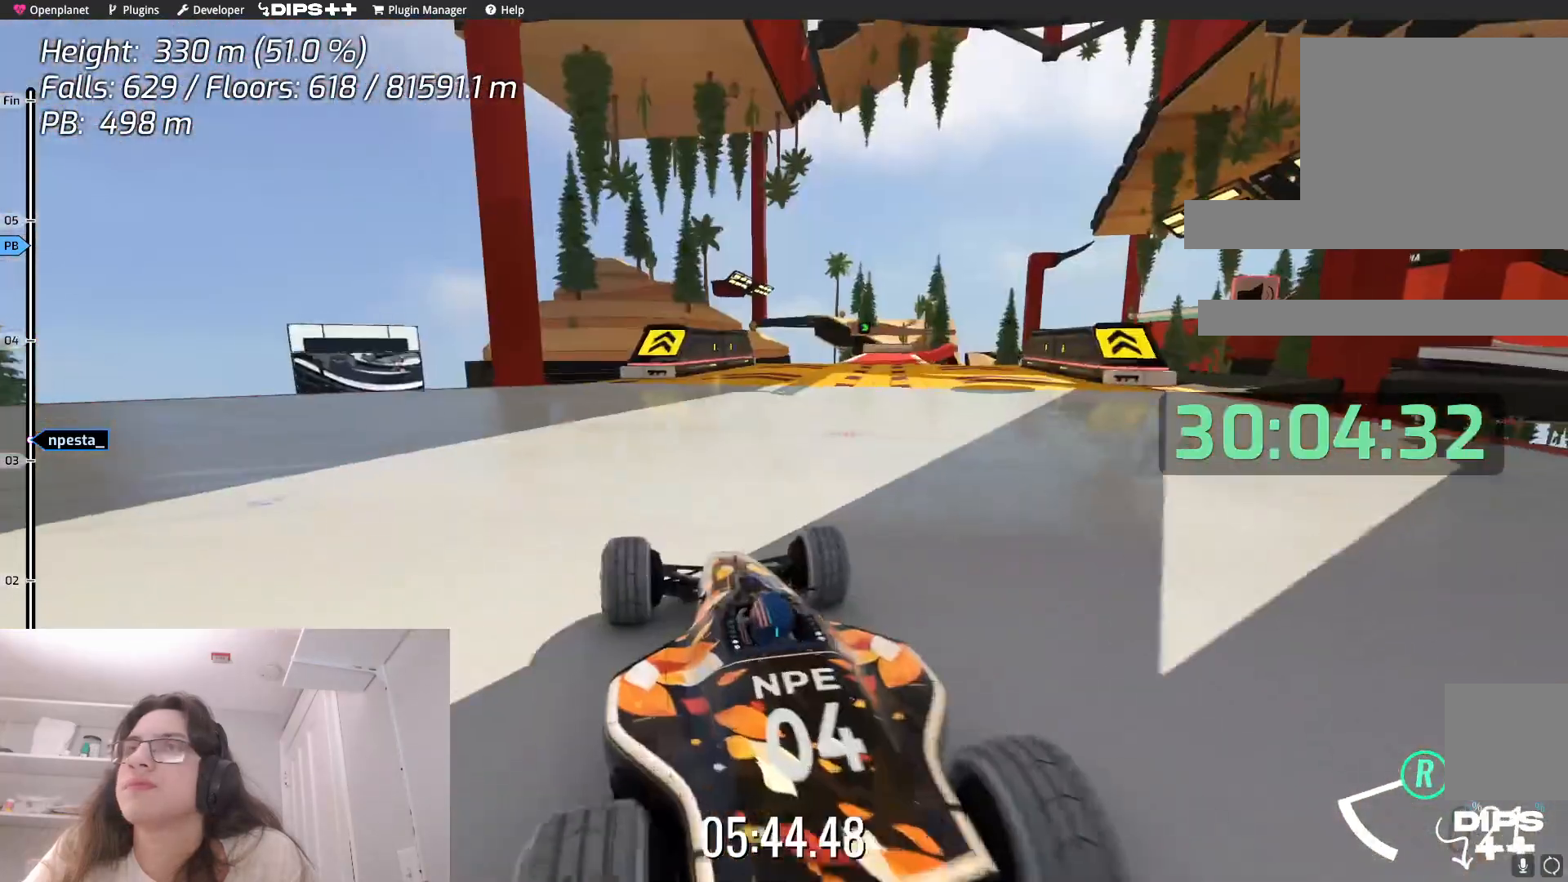
{"keys": ["up"], "events": [[167, "up", "down"], [183, "down", "down"], [283, "down", "up"]]}
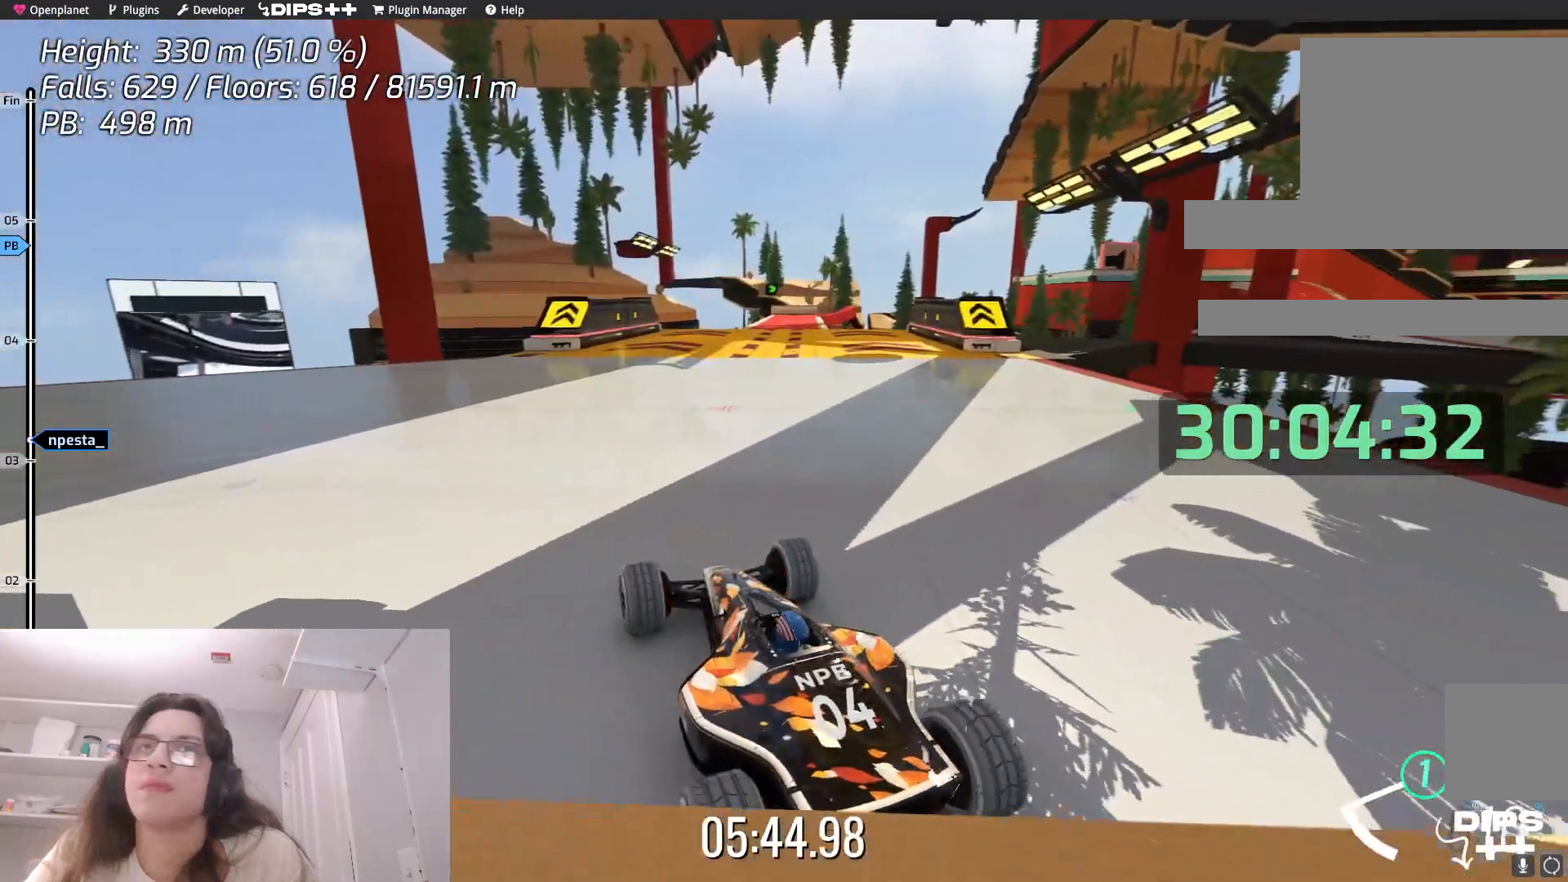
{"keys": [], "events": [[483, "up", "up"]]}
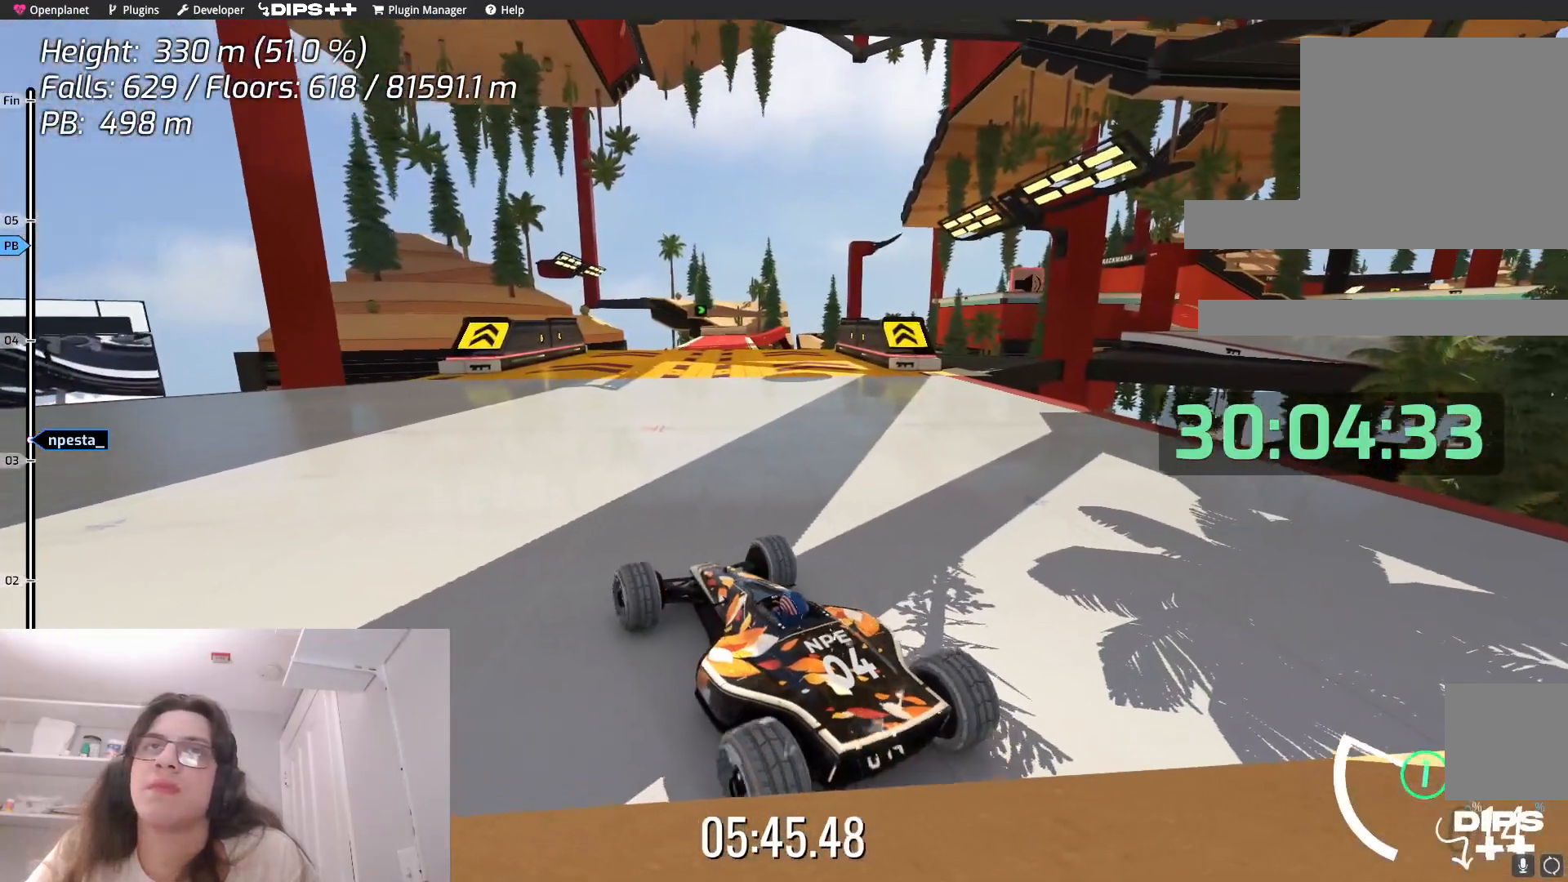
{"keys": ["right"], "events": [[383, "right", "down"]]}
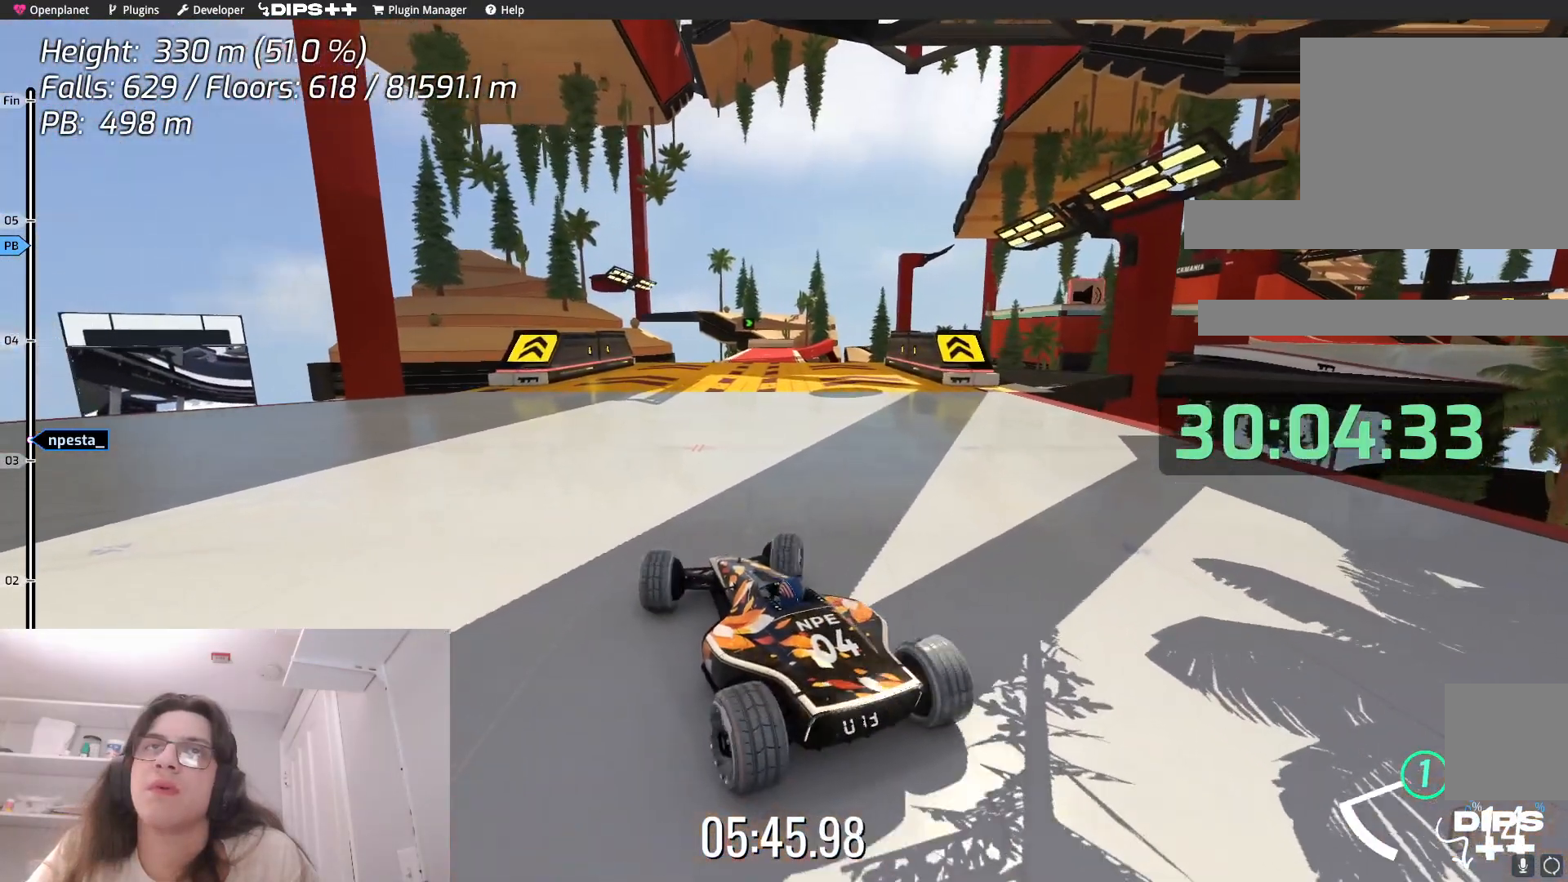
{"keys": [], "events": [[50, "right", "up"], [200, "right", "down"], [367, "right", "up"]]}
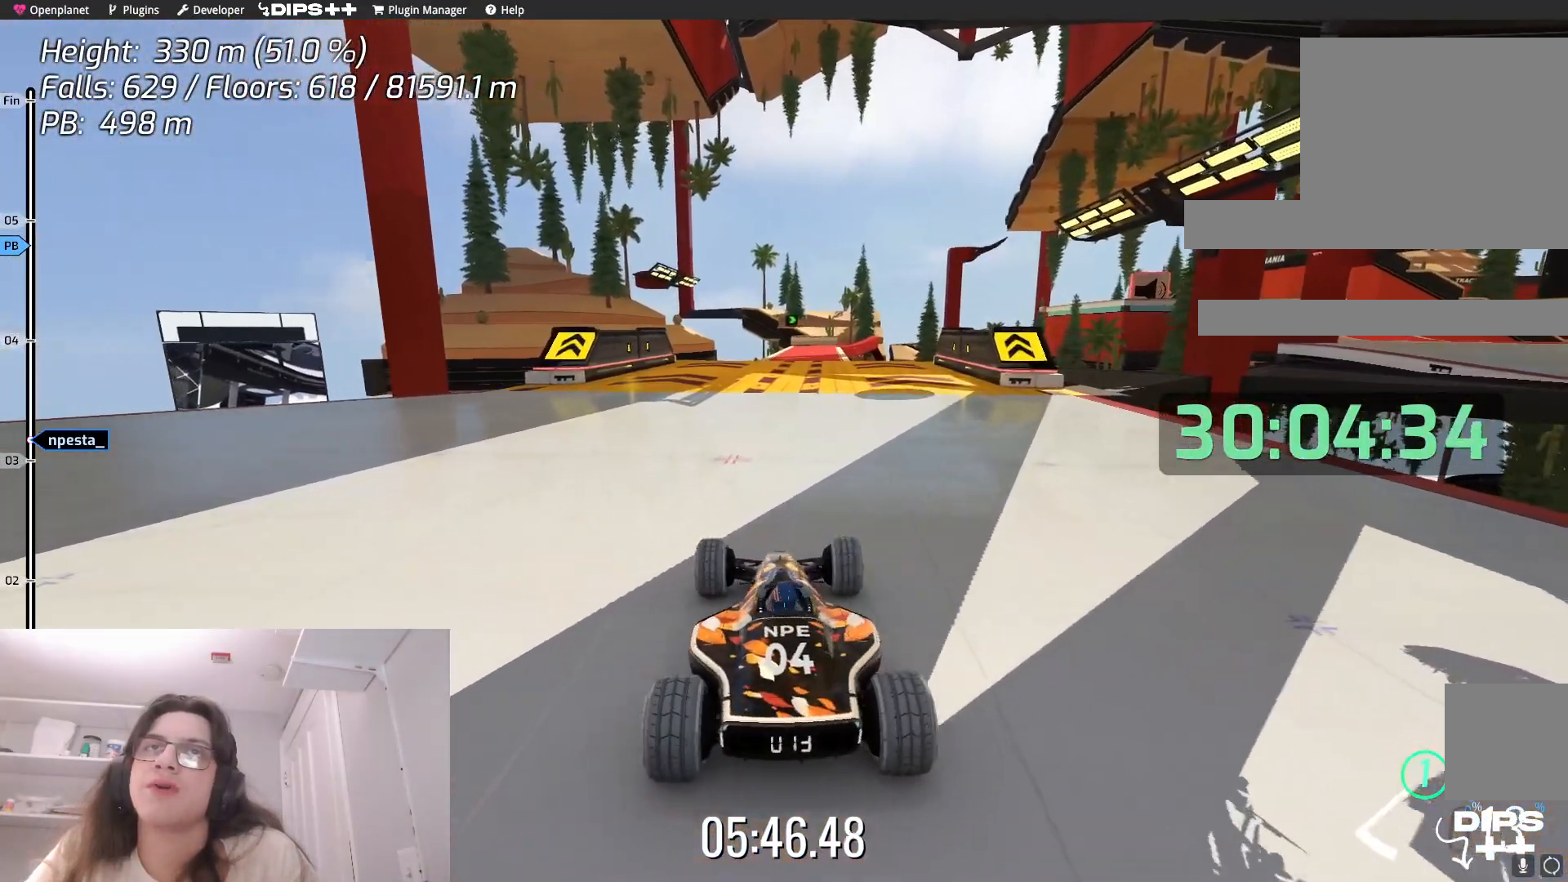
{"keys": ["left"], "events": [[100, "left", "down"], [250, "left", "up"], [417, "left", "down"]]}
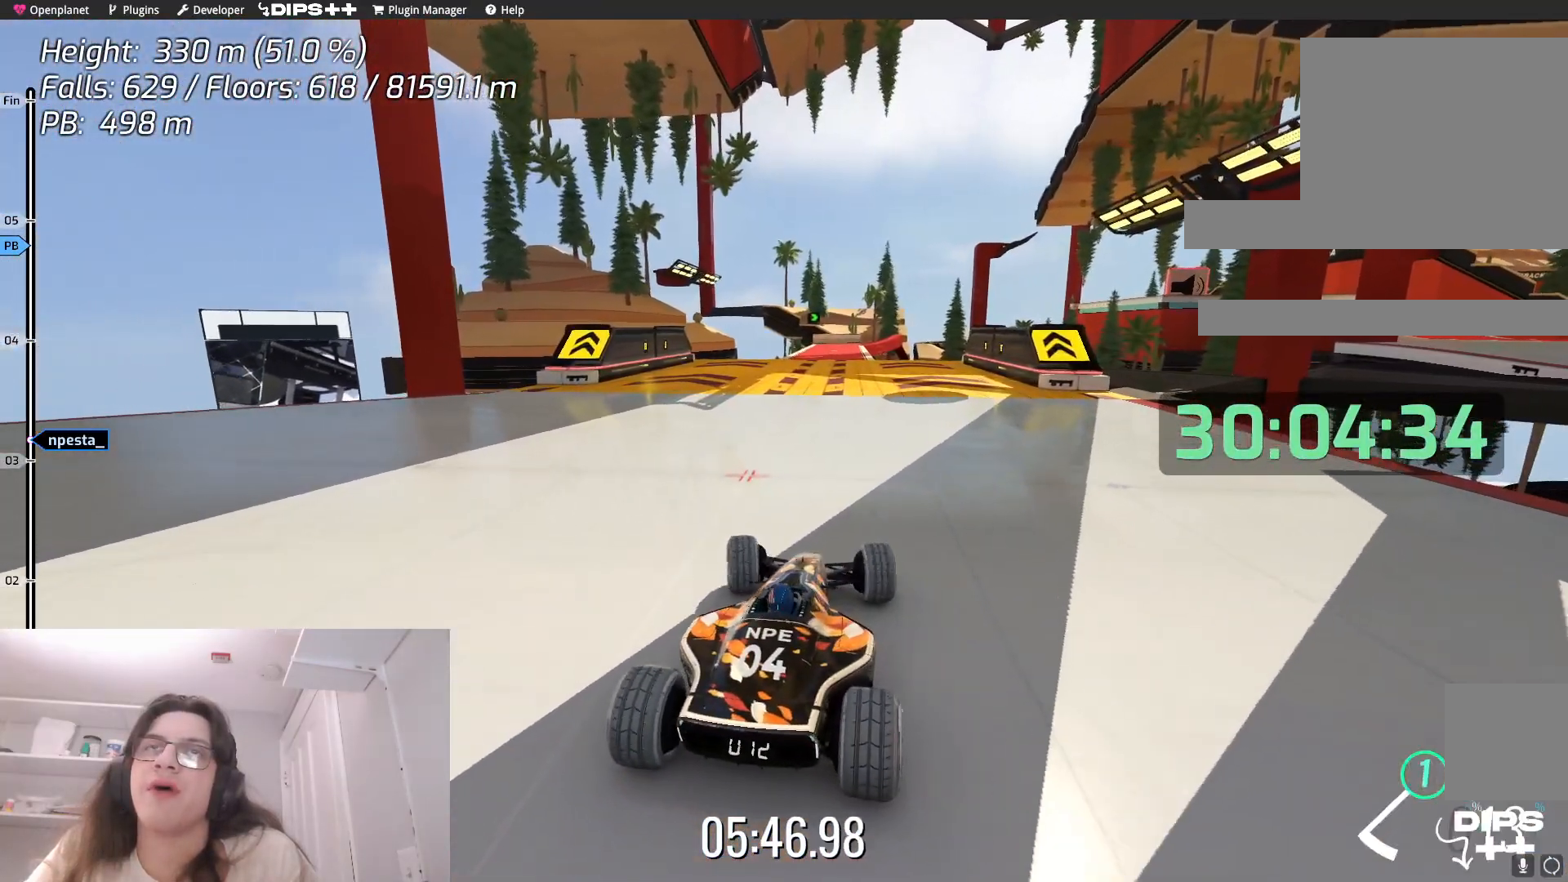
{"keys": [], "events": [[50, "left", "up"], [317, "left", "down"], [417, "left", "up"]]}
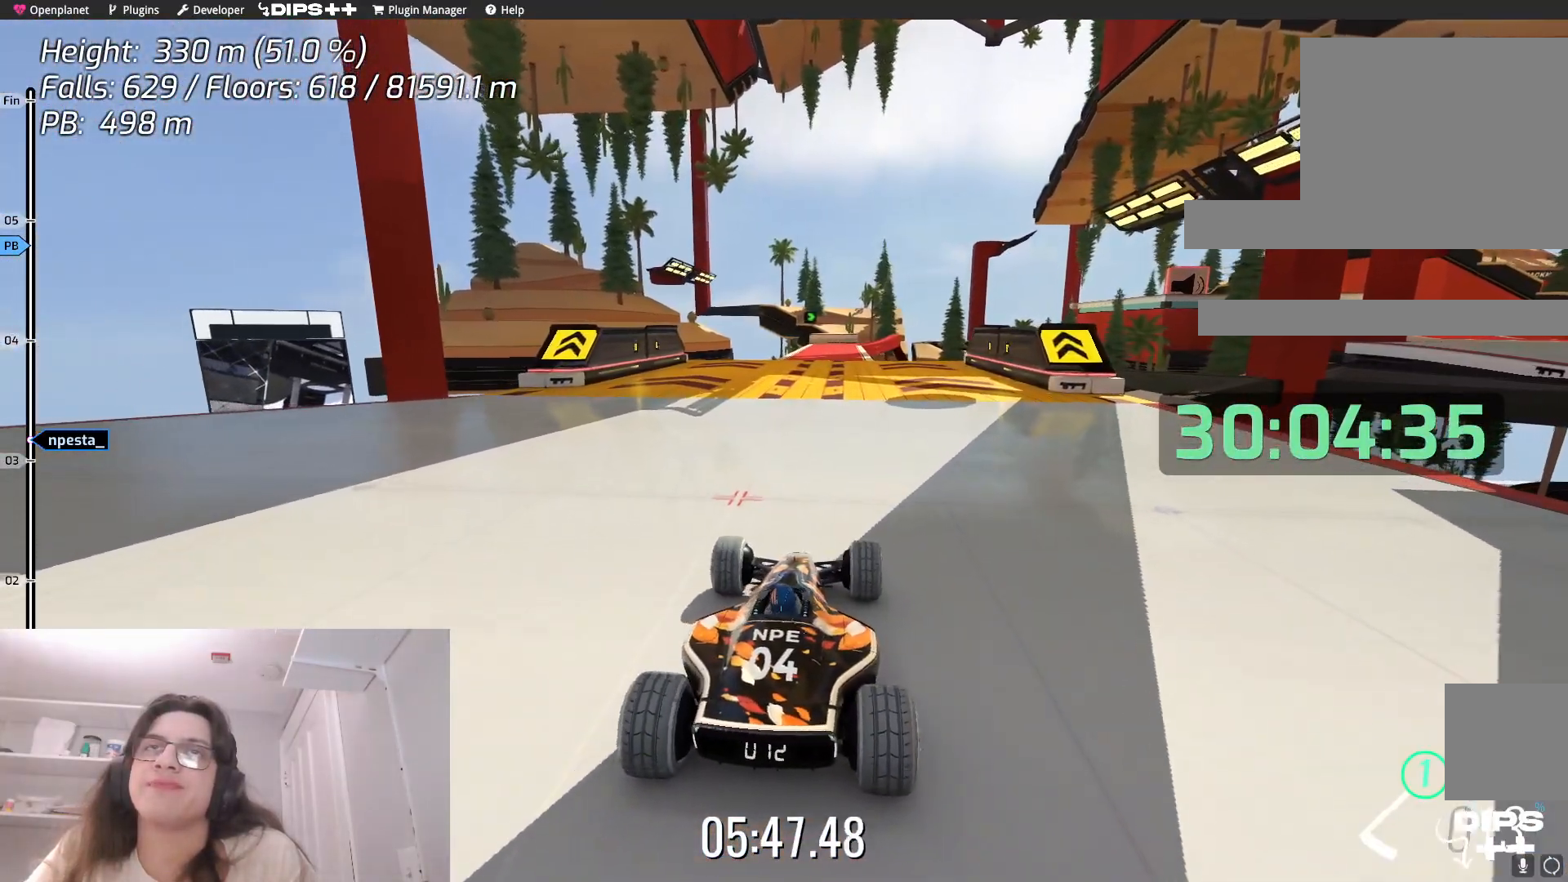
{"keys": [], "events": [[133, "right", "down"], [233, "right", "up"]]}
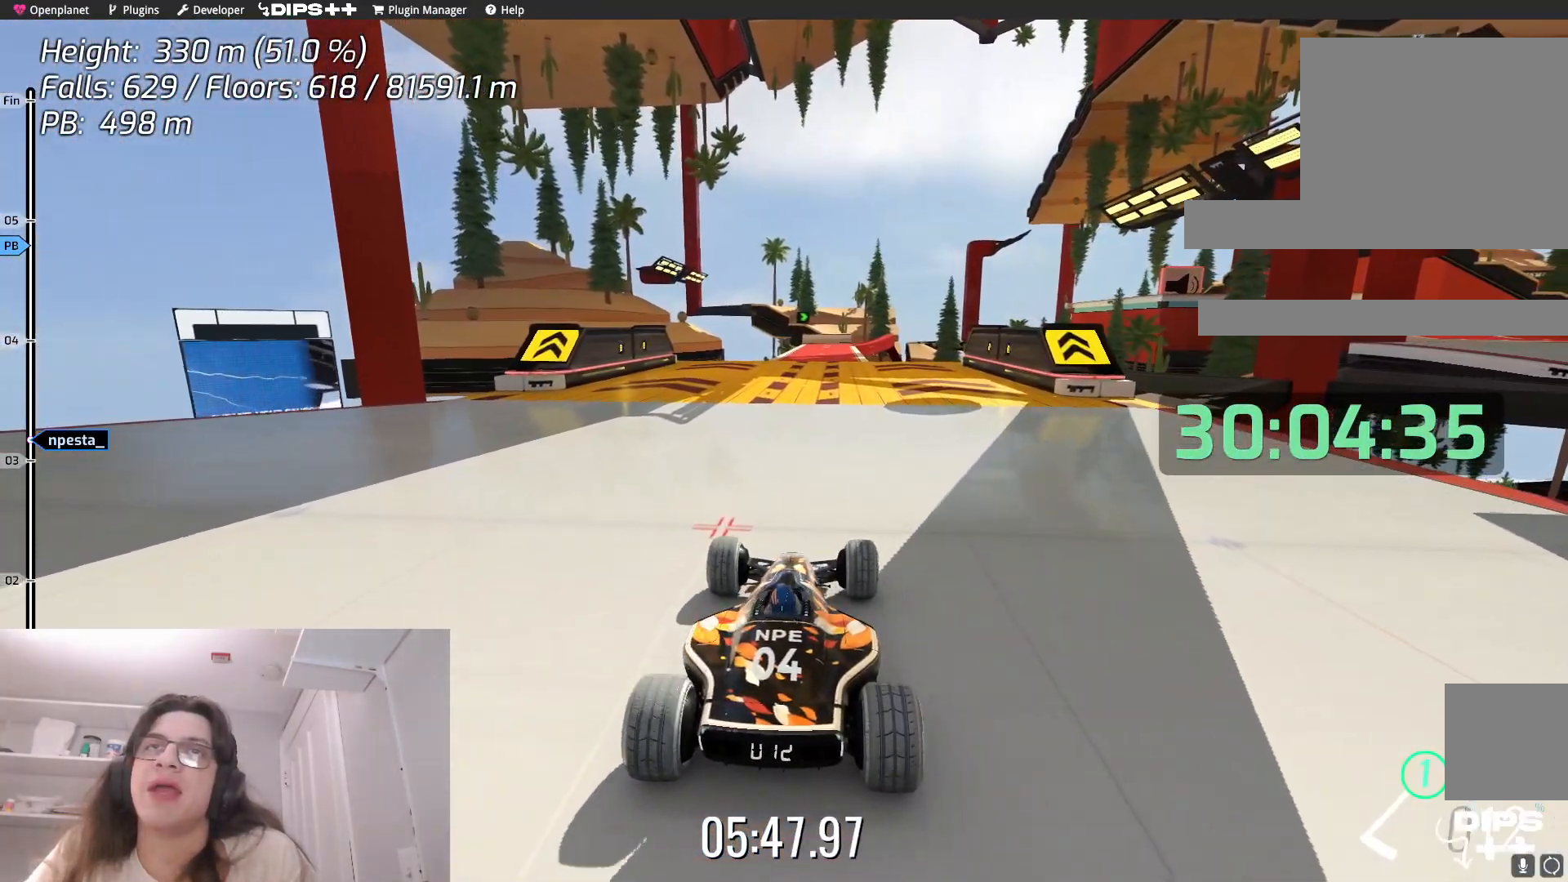
{"keys": ["down"], "events": [[67, "down", "down"]]}
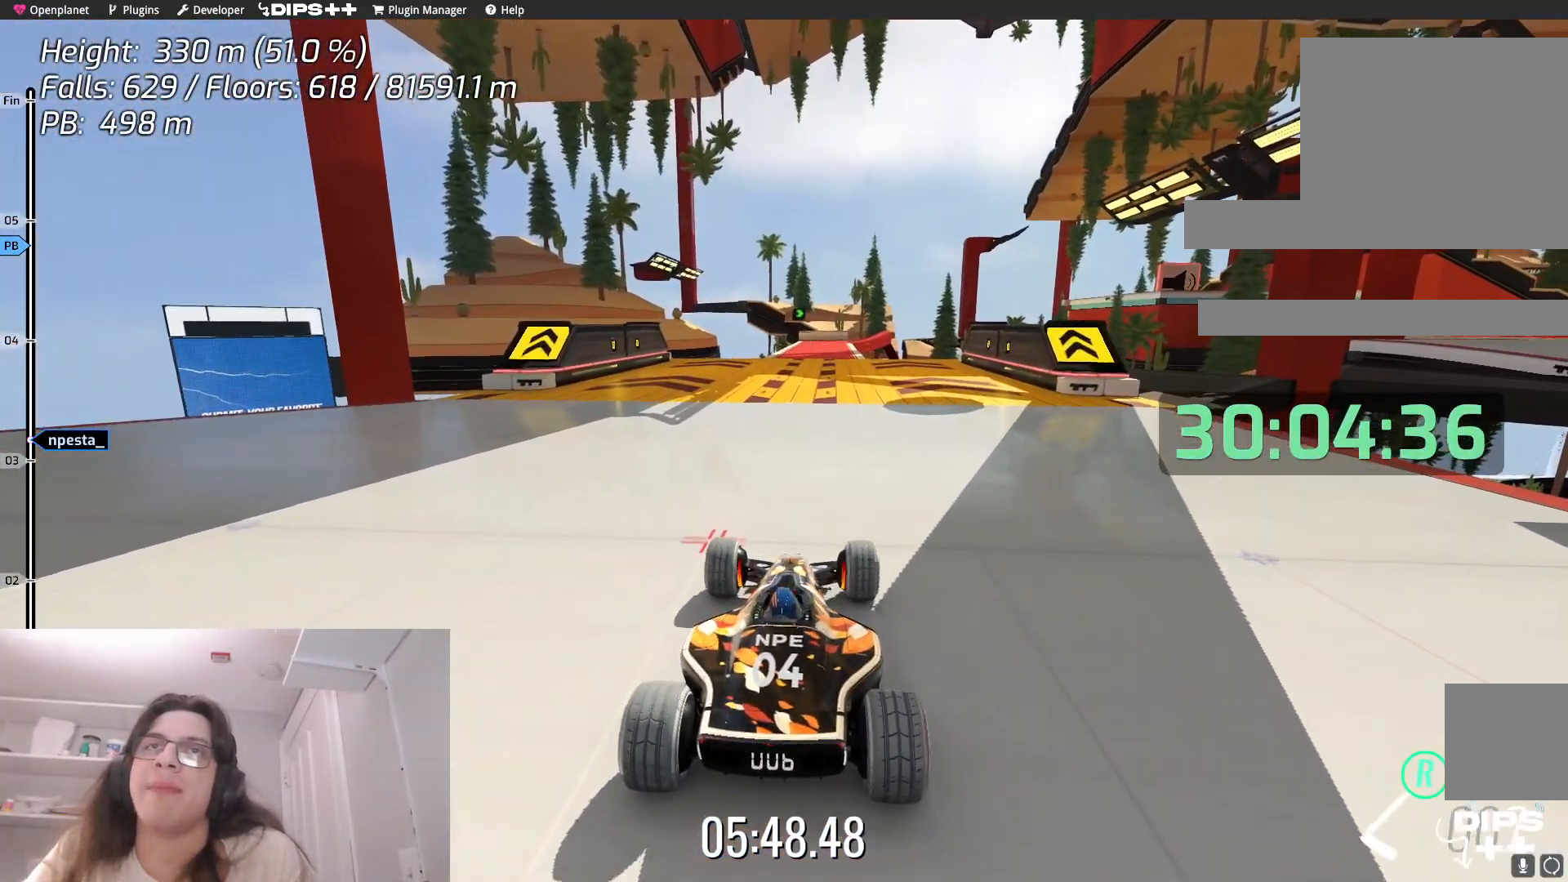
{"keys": ["down"], "events": []}
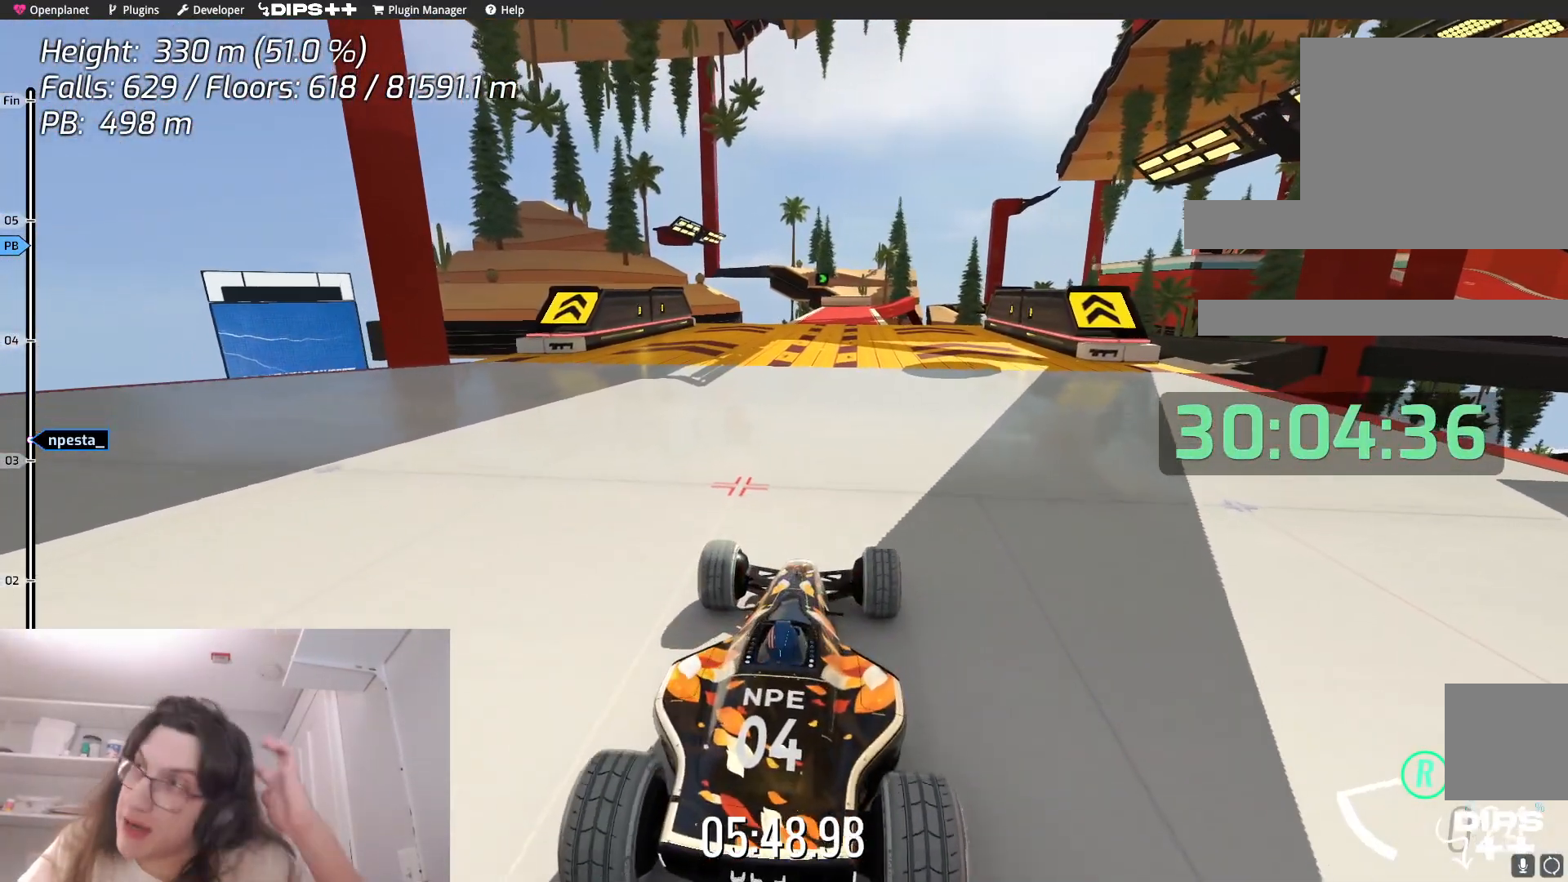
{"keys": [], "events": [[250, "down", "up"]]}
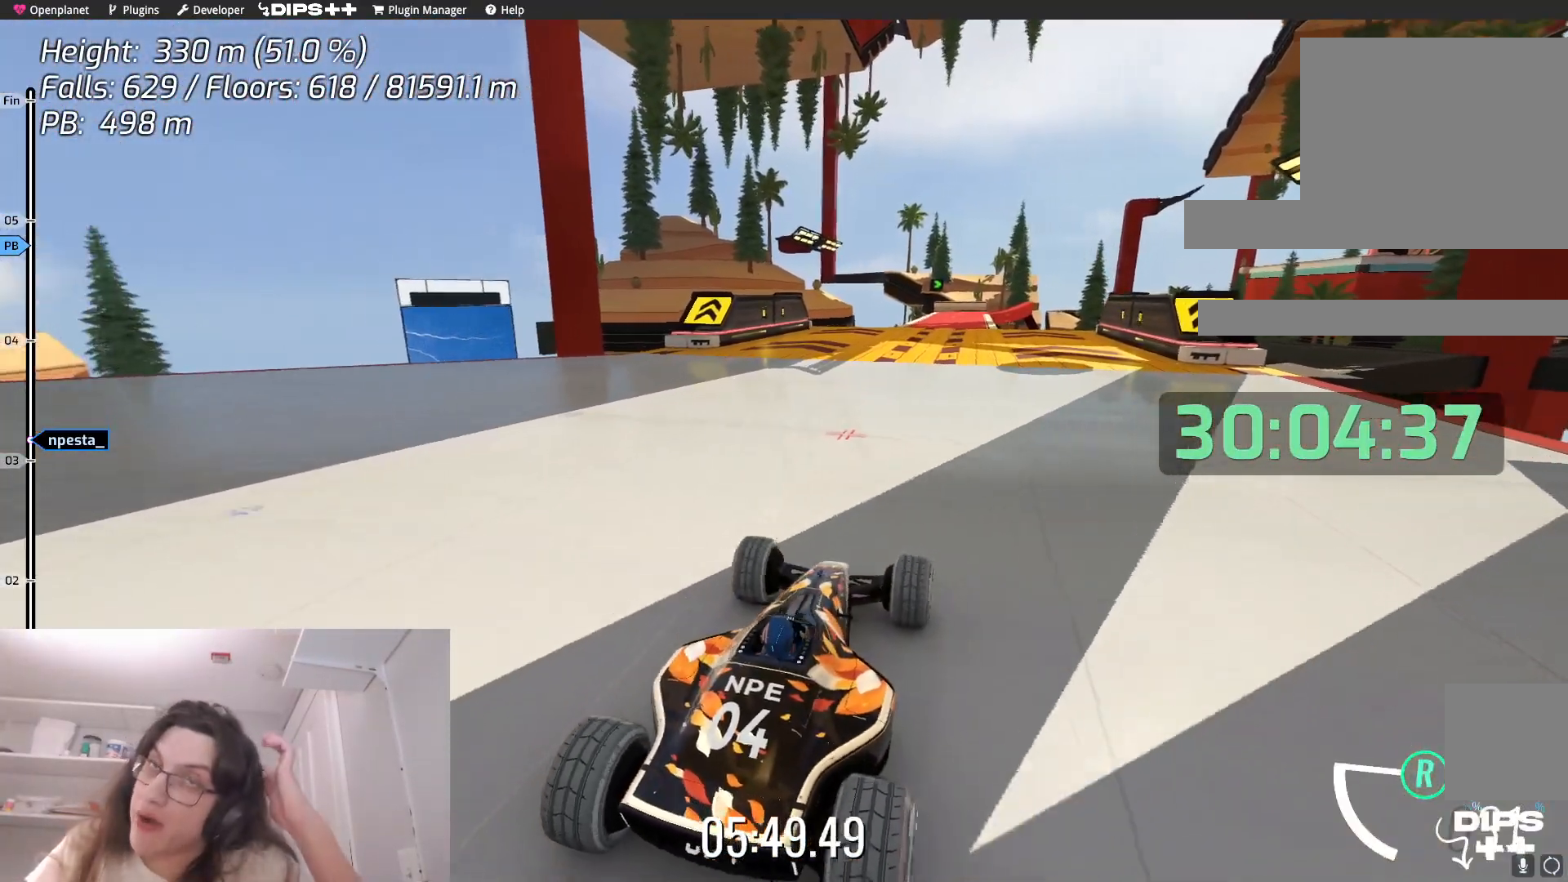
{"keys": [], "events": []}